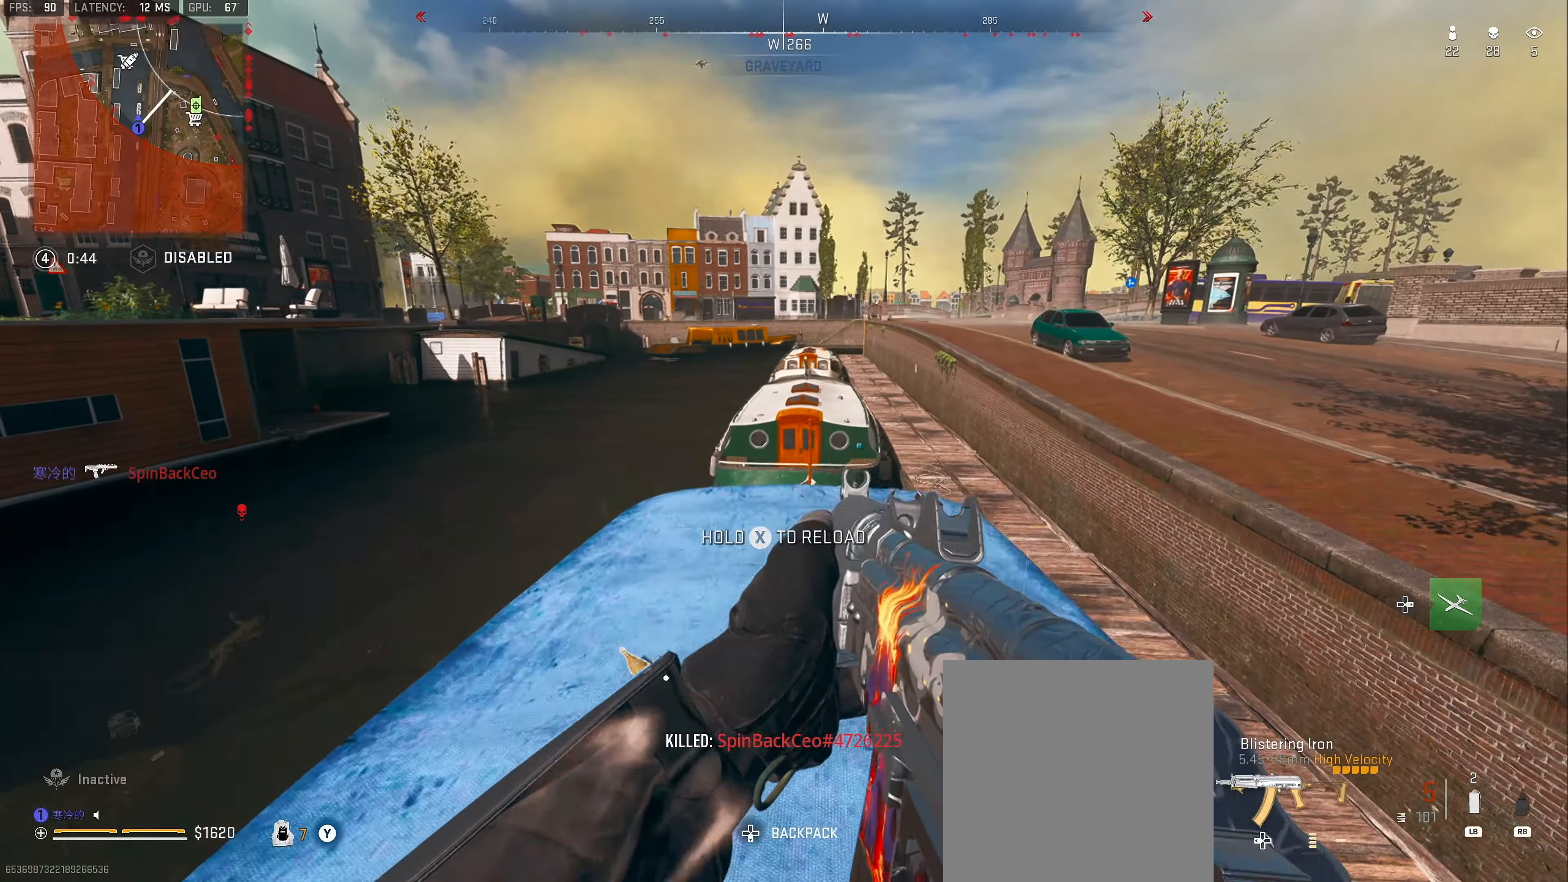
Gameplay with a controller (Xbox layout); each line is a JSON object with the inputs held at the frame after it. "events" lists button and stick changes between this image and that frame as [ms after this image, input, new state], when the widget could be followed in between.
{"buttons": [], "left_stick": "down-left", "right_stick": "center", "events": [[17, "left_stick", "up-left"], [250, "left_stick", "left"], [384, "X", "up"], [484, "left_stick", "down-left"]]}
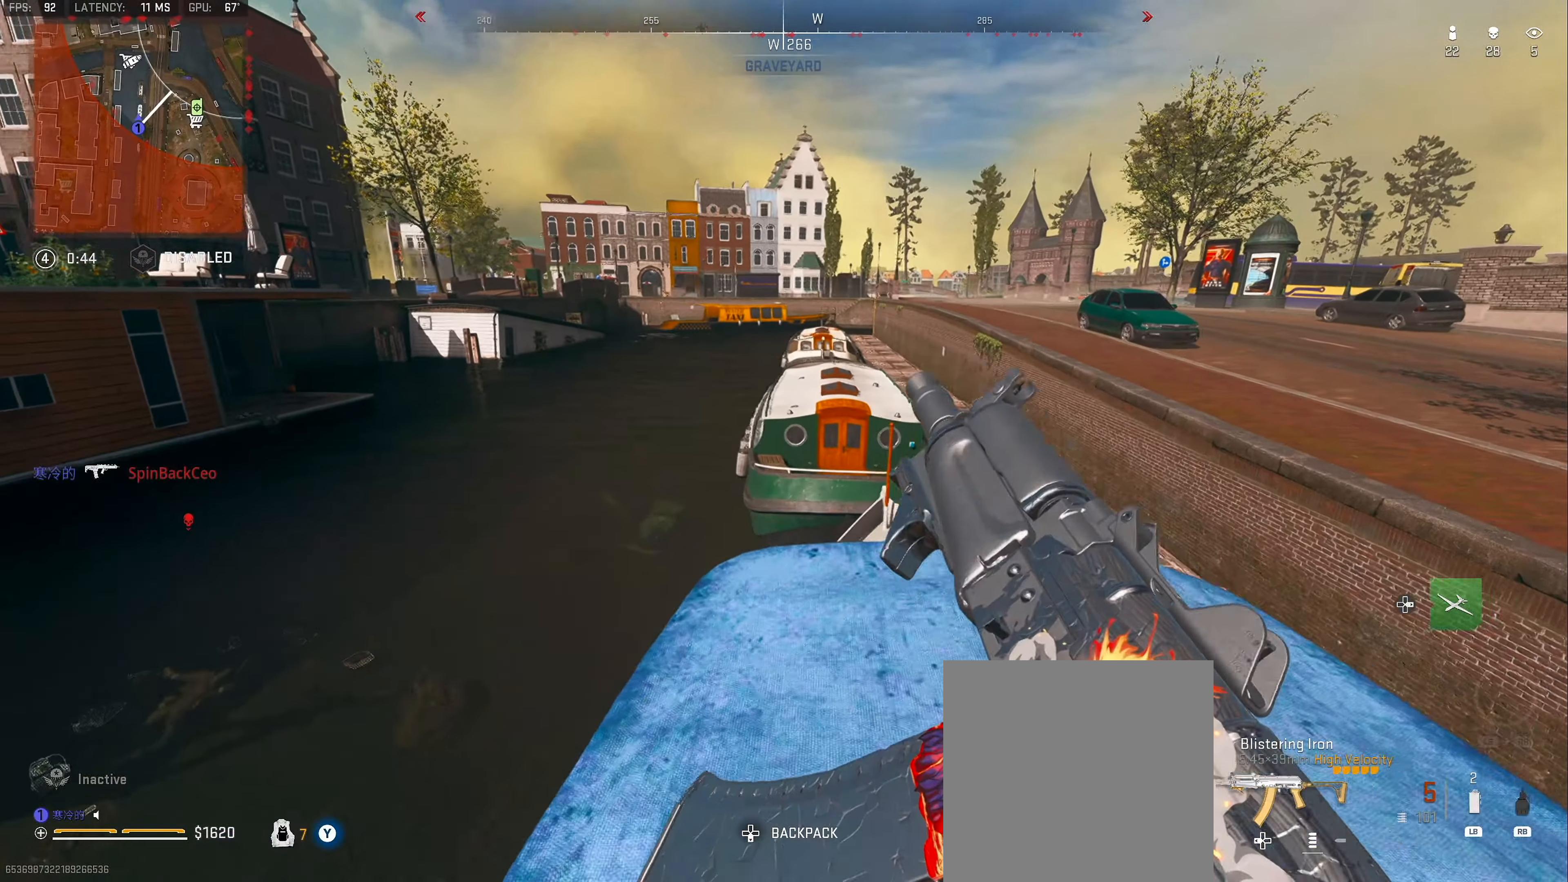
{"buttons": [], "left_stick": "up-right", "right_stick": "center", "events": [[17, "left_stick", "down"], [50, "right_stick", "right"], [100, "left_stick", "down-right"], [184, "right_stick", "center"], [284, "left_stick", "right"], [300, "right_stick", "left"], [484, "left_stick", "up-right"], [484, "right_stick", "center"]]}
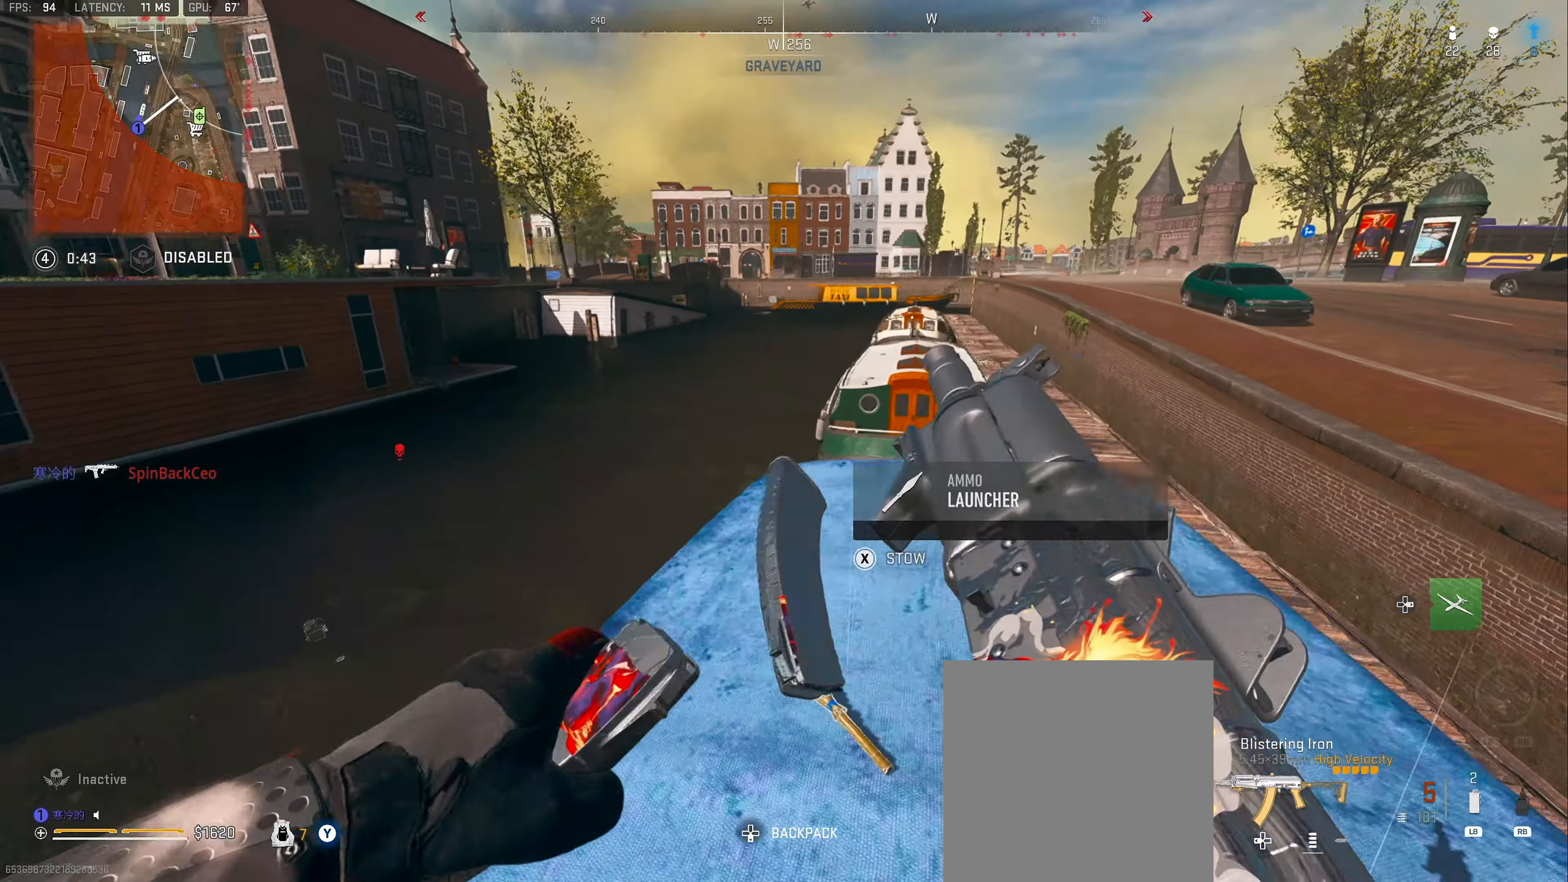
{"buttons": [], "left_stick": "up-left", "right_stick": "down-right", "events": [[84, "left_stick", "up-left"], [367, "right_stick", "down-right"]]}
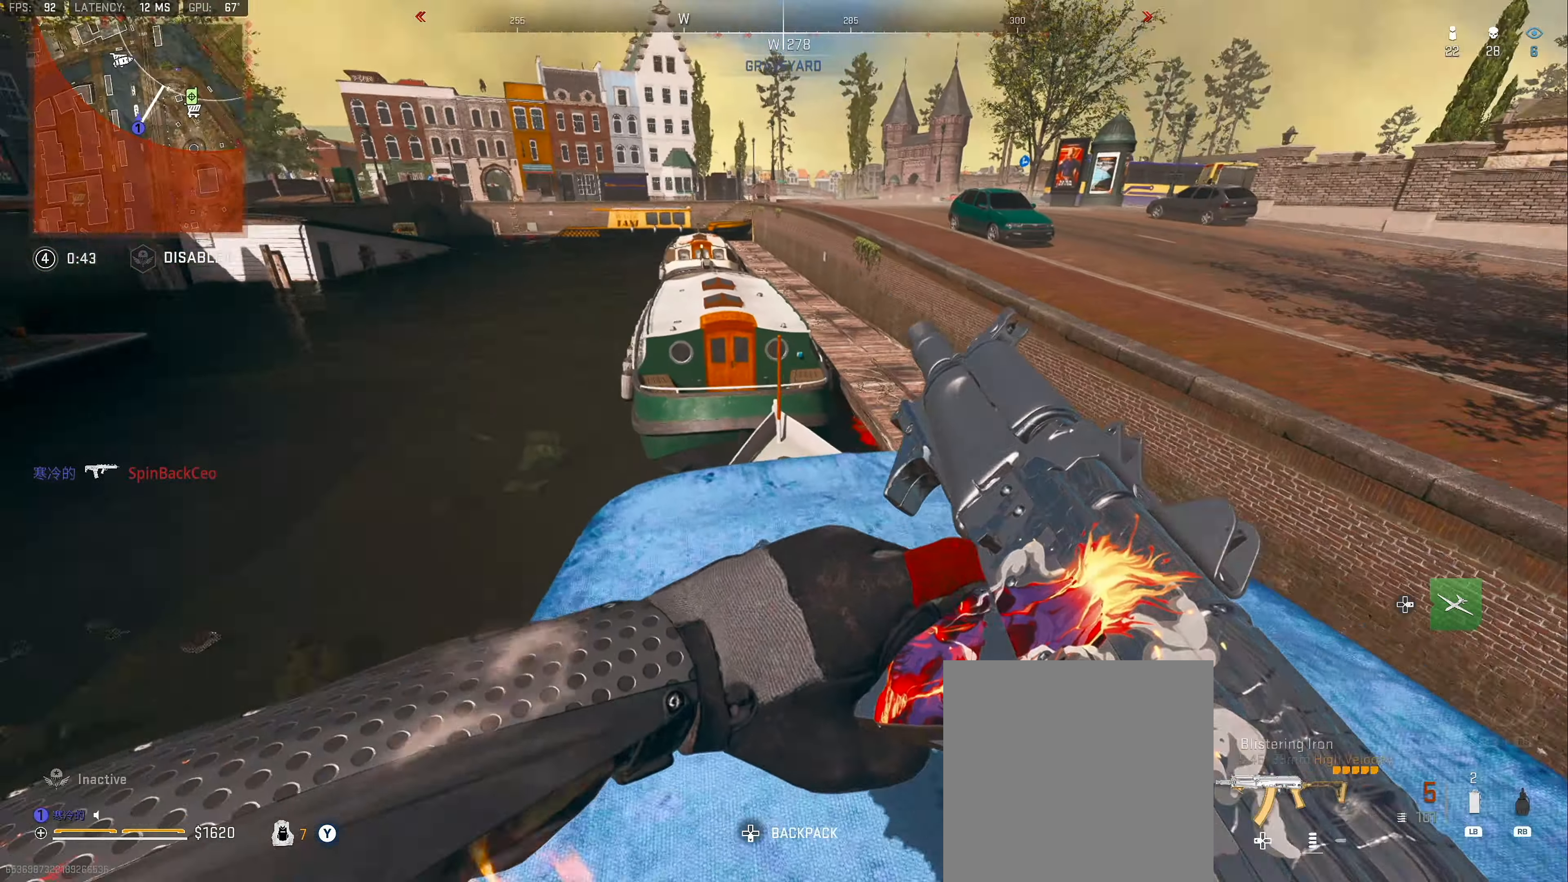
{"buttons": [], "left_stick": "down-right", "right_stick": "center", "events": [[67, "right_stick", "center"], [134, "left_stick", "up-right"], [267, "left_stick", "down-right"], [350, "Y", "down"], [384, "left_stick", "center"], [434, "Y", "up"], [450, "left_stick", "down-right"]]}
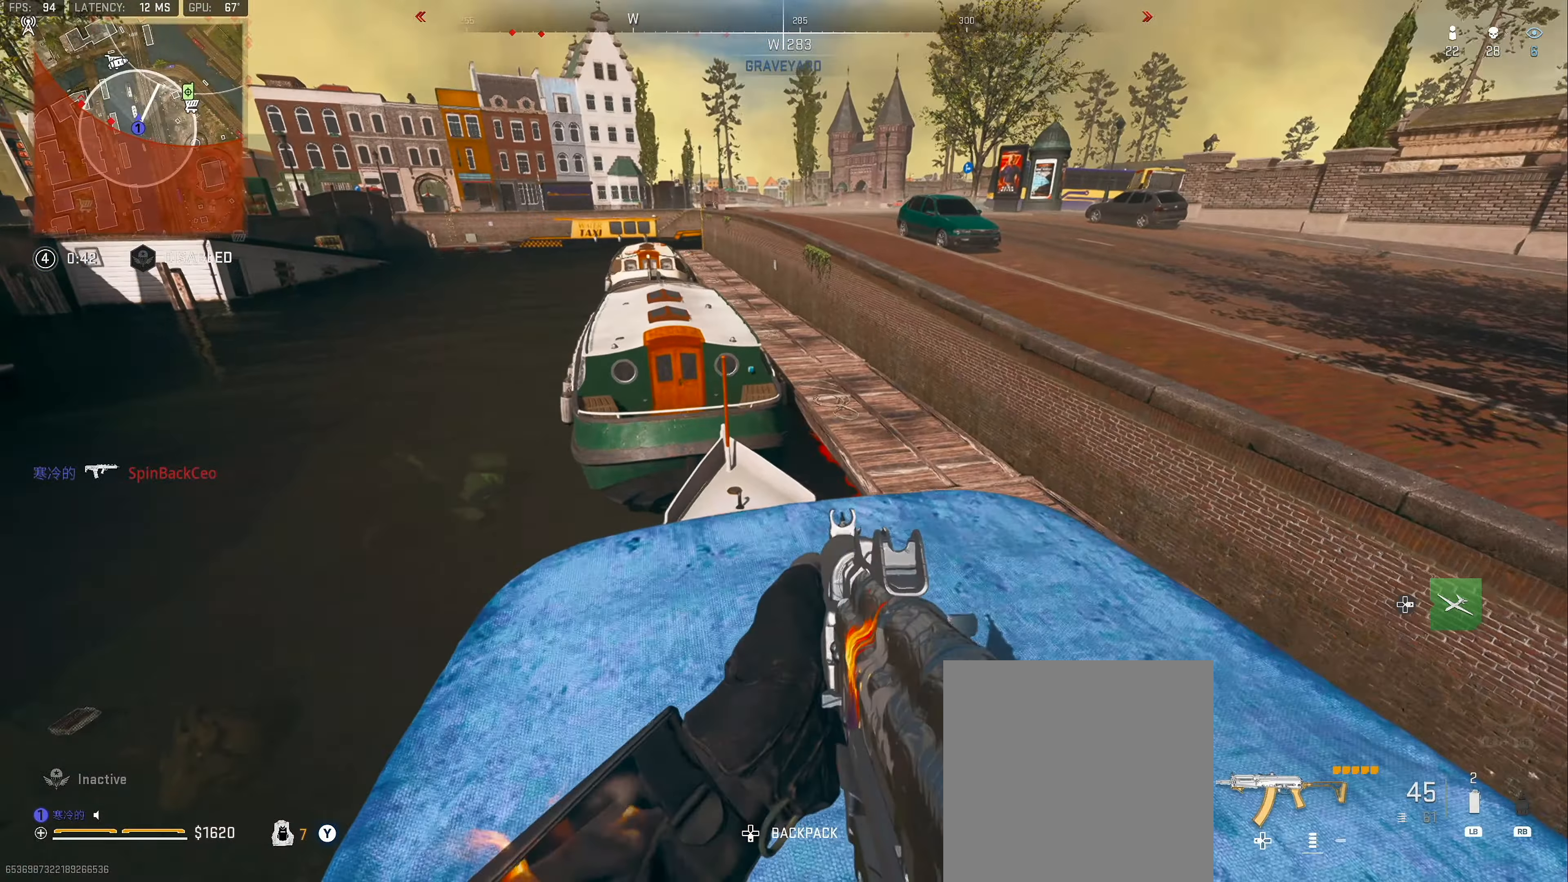
{"buttons": ["L3"], "left_stick": "up", "right_stick": "center", "events": [[84, "right_stick", "right"], [134, "left_stick", "down-left"], [284, "left_stick", "up-left"], [334, "left_stick", "up"], [350, "L3", "down"], [434, "right_stick", "center"], [450, "L3", "up"], [500, "L3", "down"]]}
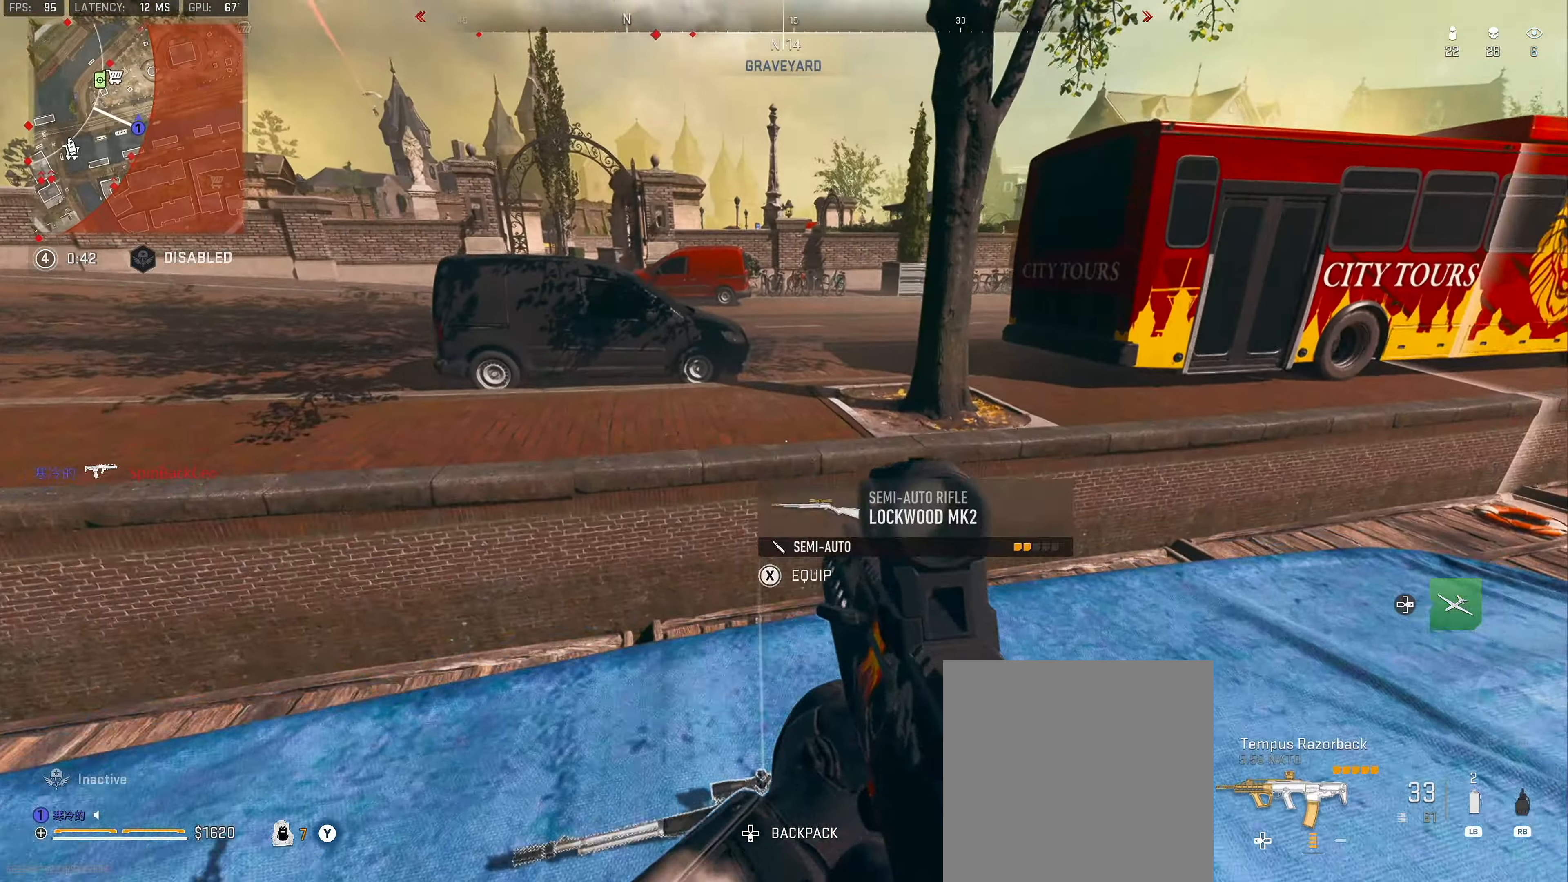
{"buttons": ["X"], "left_stick": "up", "right_stick": "center", "events": [[117, "L3", "up"], [167, "L3", "down"], [184, "A", "down"], [284, "A", "up"], [284, "L3", "up"], [334, "X", "down"]]}
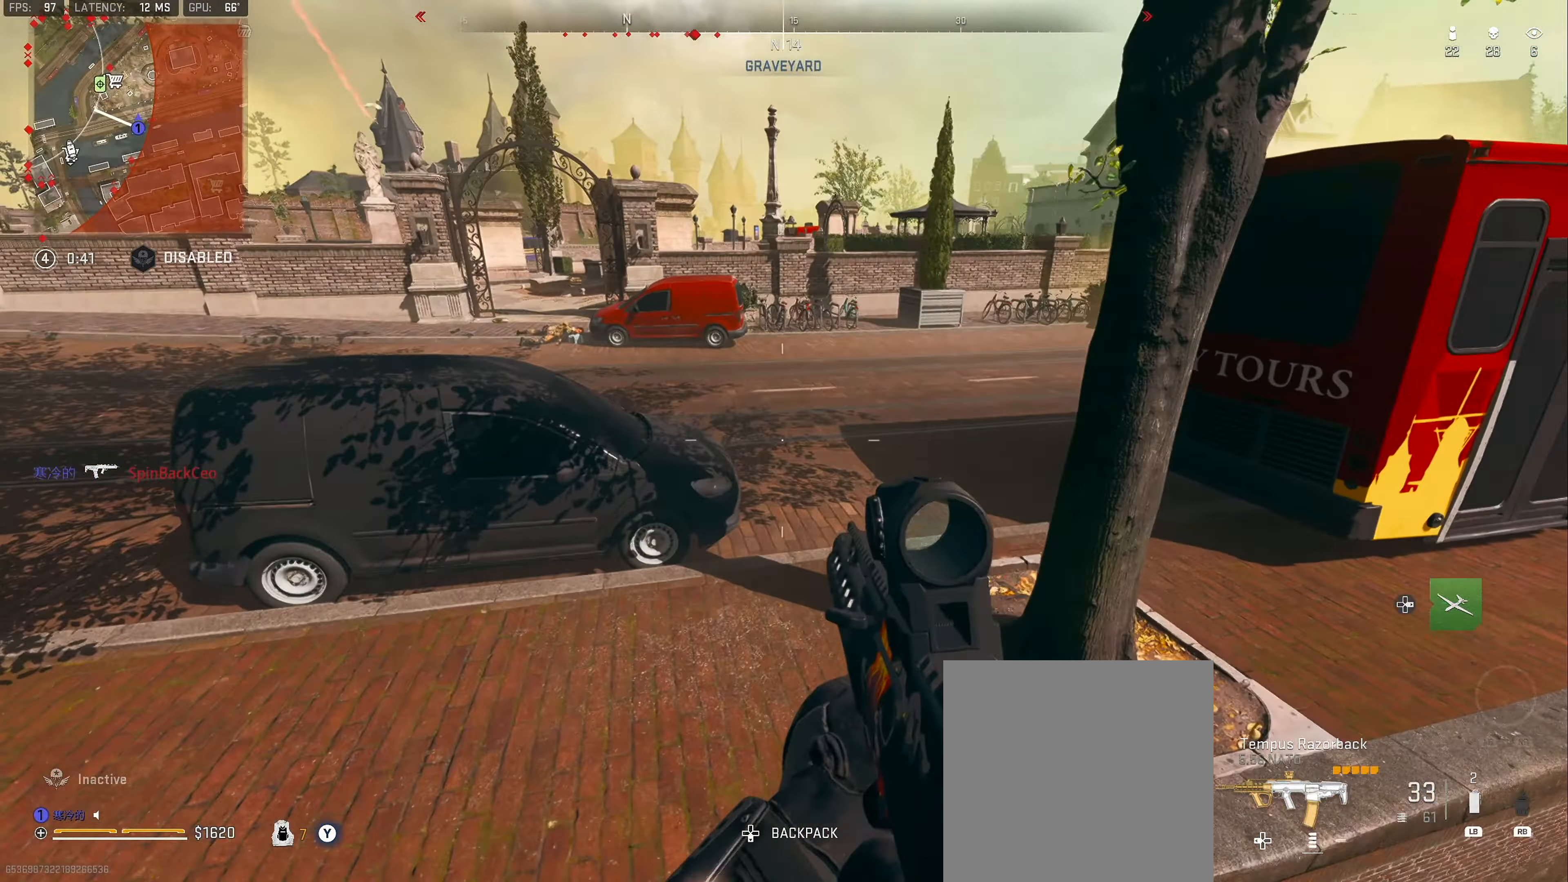
{"buttons": [], "left_stick": "up-right", "right_stick": "up-left", "events": [[100, "left_stick", "up-right"], [317, "X", "up"], [467, "right_stick", "up-left"]]}
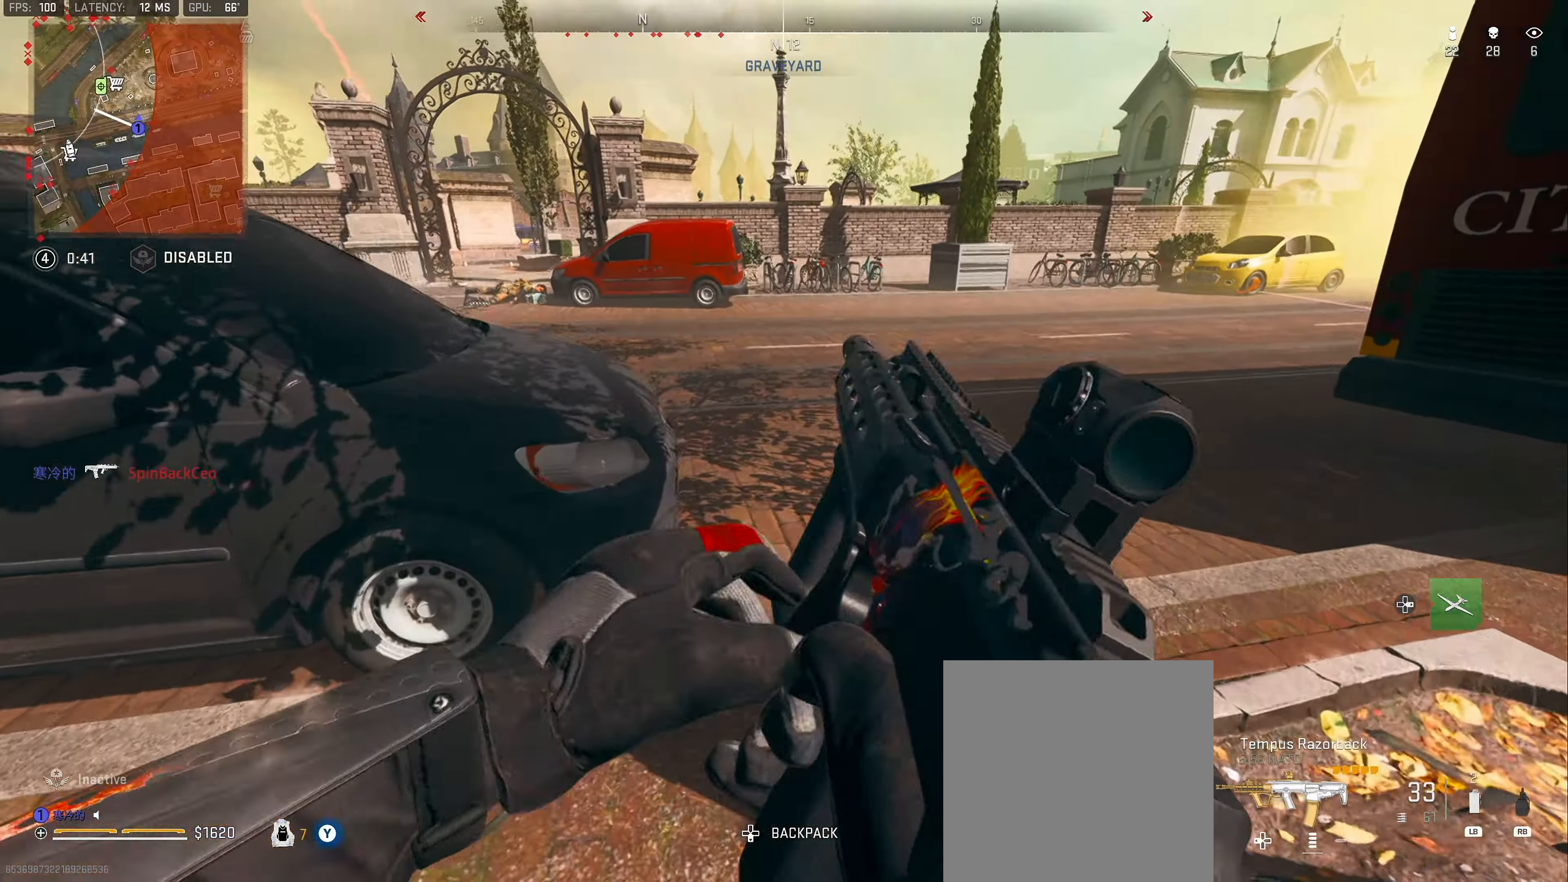
{"buttons": [], "left_stick": "up-right", "right_stick": "center", "events": [[134, "right_stick", "center"], [384, "right_stick", "left"], [500, "right_stick", "center"]]}
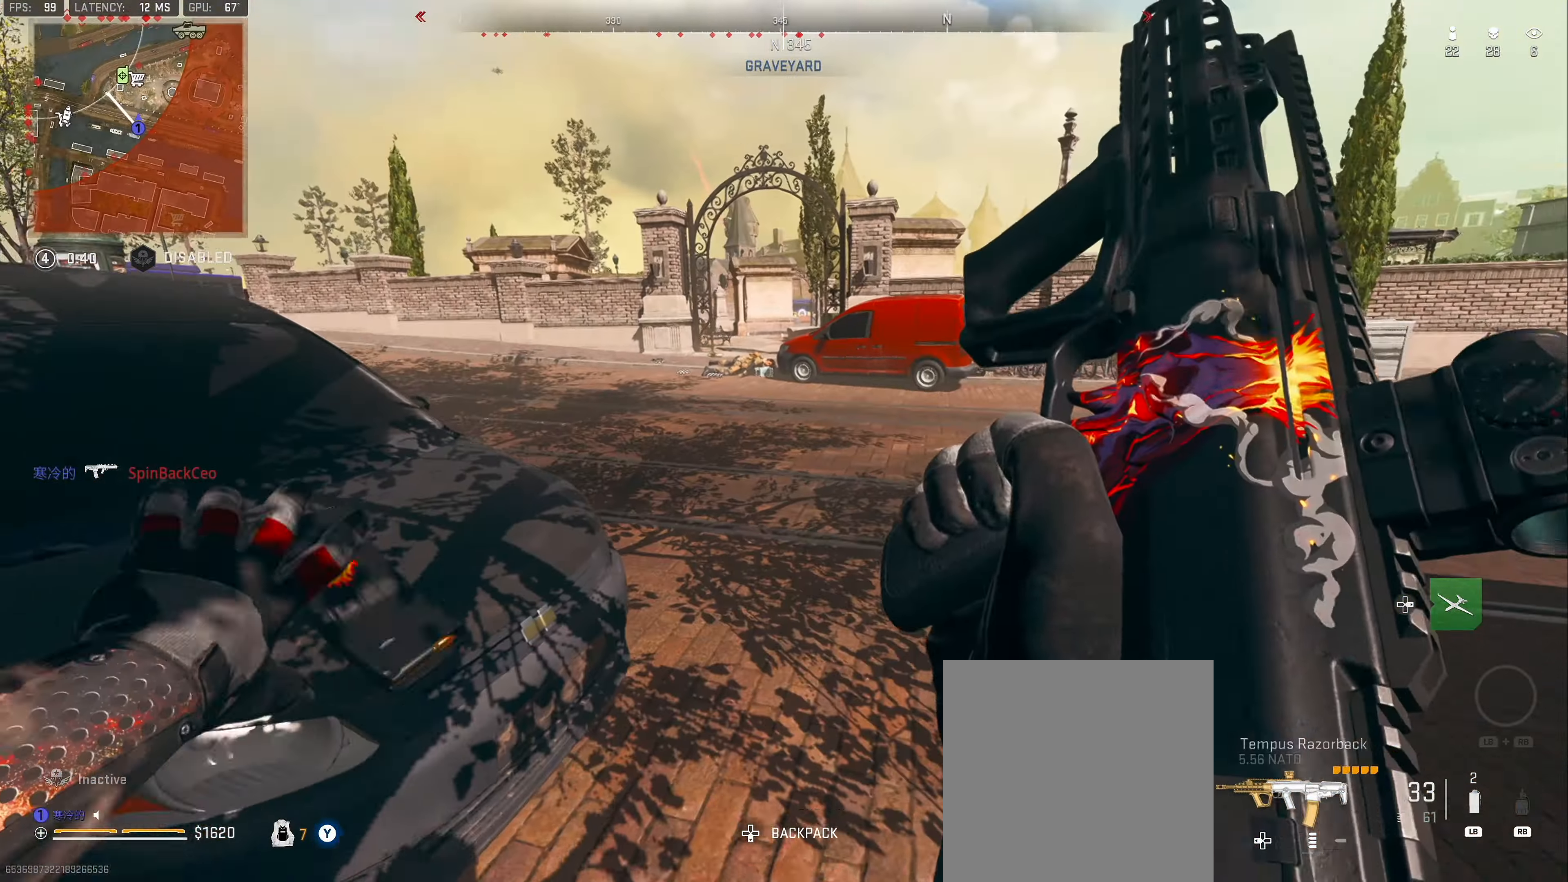
{"buttons": [], "left_stick": "up", "right_stick": "center", "events": [[67, "left_stick", "up"]]}
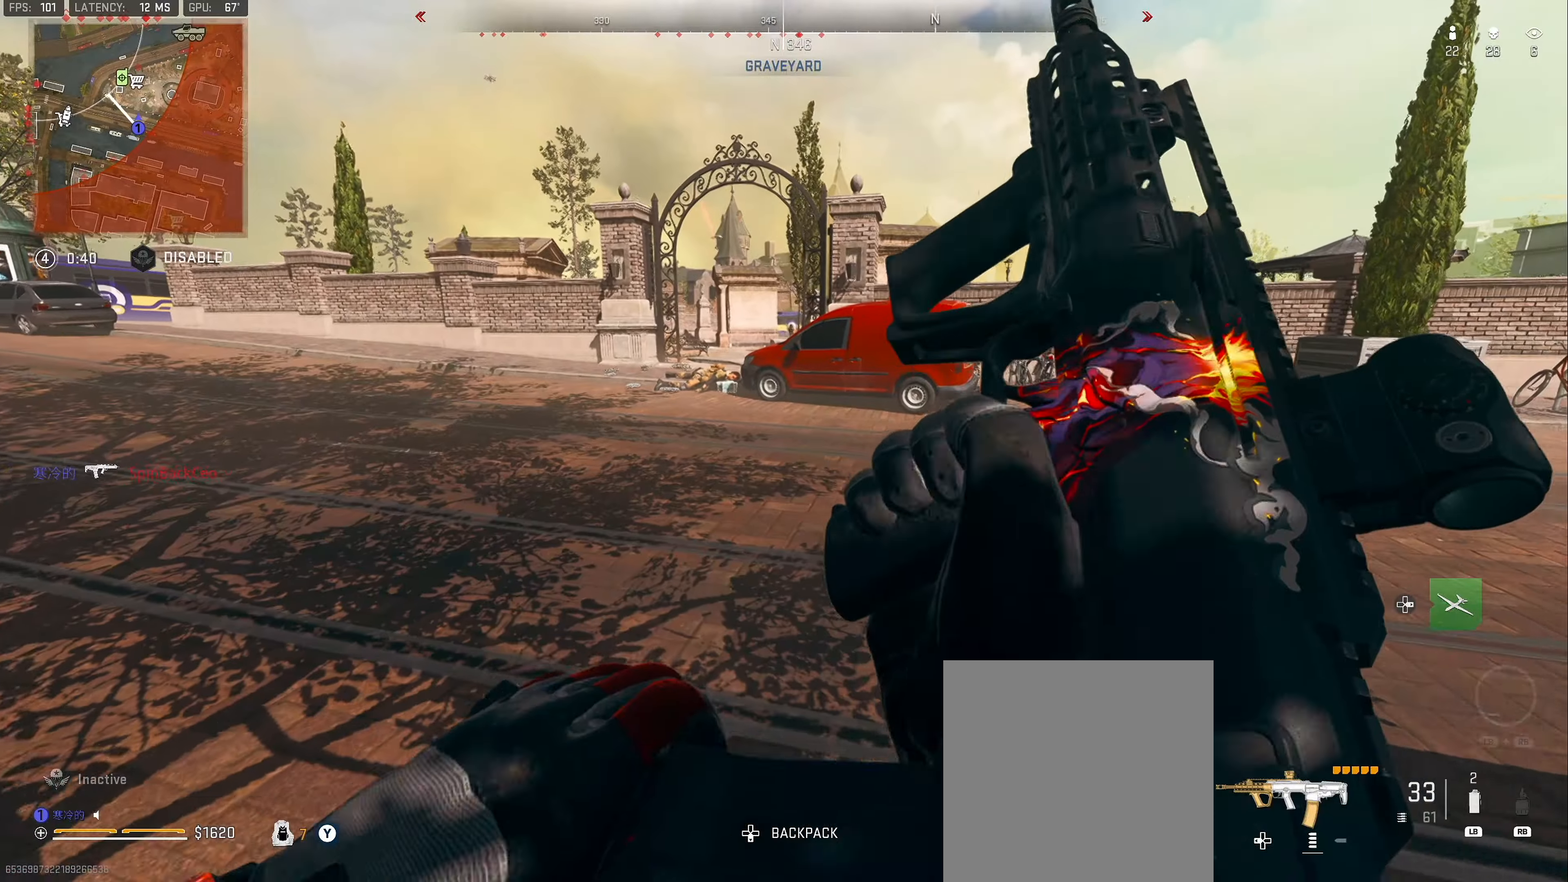
{"buttons": ["L3"], "left_stick": "up", "right_stick": "center", "events": [[233, "right_stick", "up"], [333, "right_stick", "center"], [433, "L3", "down"]]}
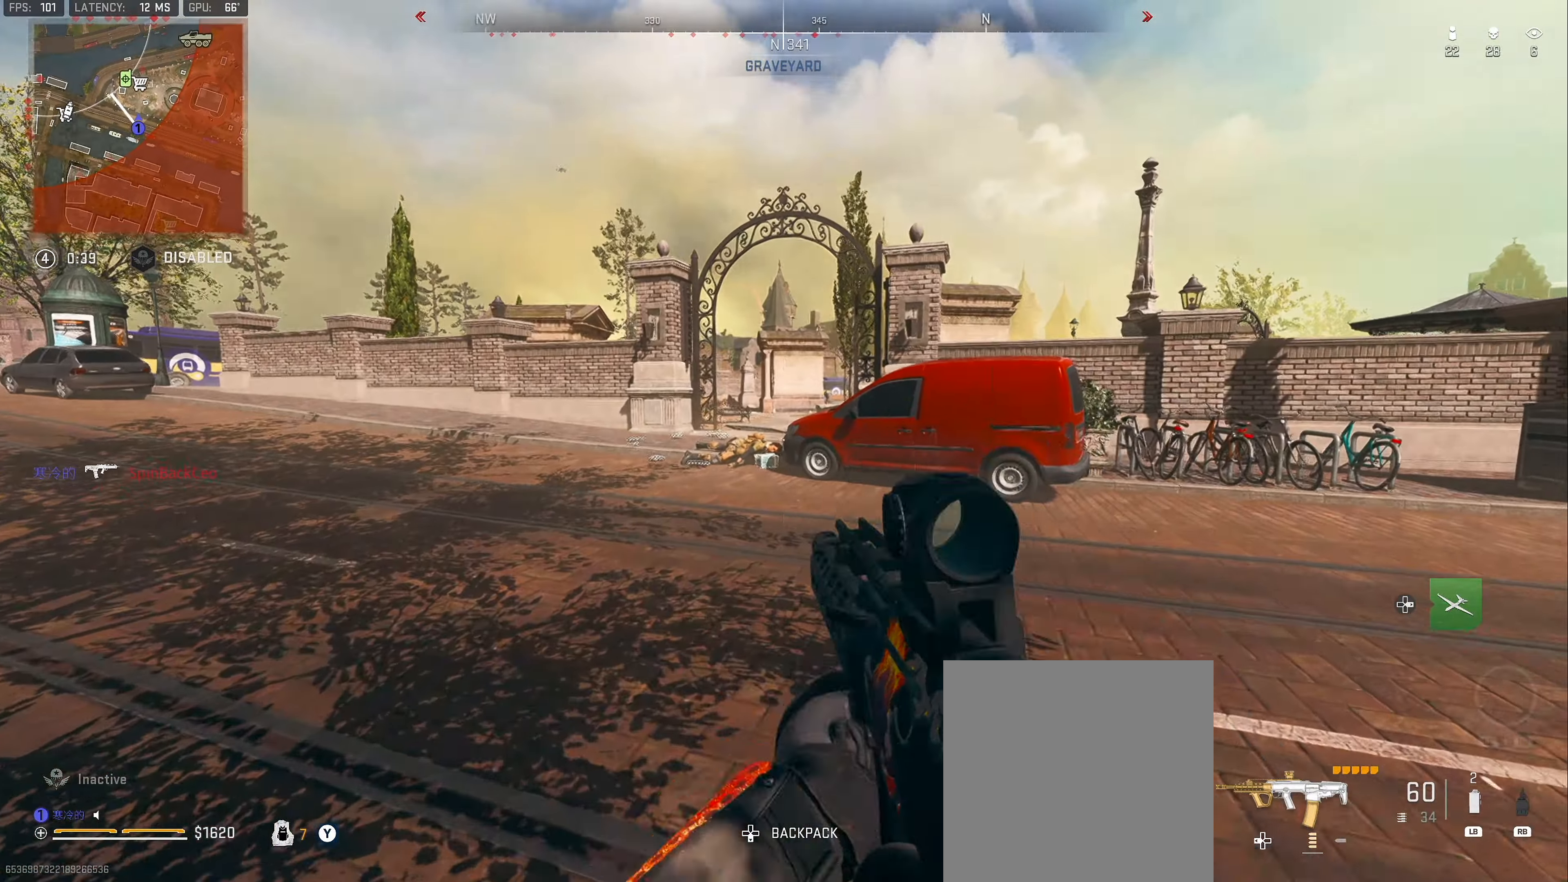
{"buttons": [], "left_stick": "up-left", "right_stick": "center", "events": [[33, "L3", "up"], [83, "L3", "down"], [216, "L3", "up"], [483, "left_stick", "up-left"]]}
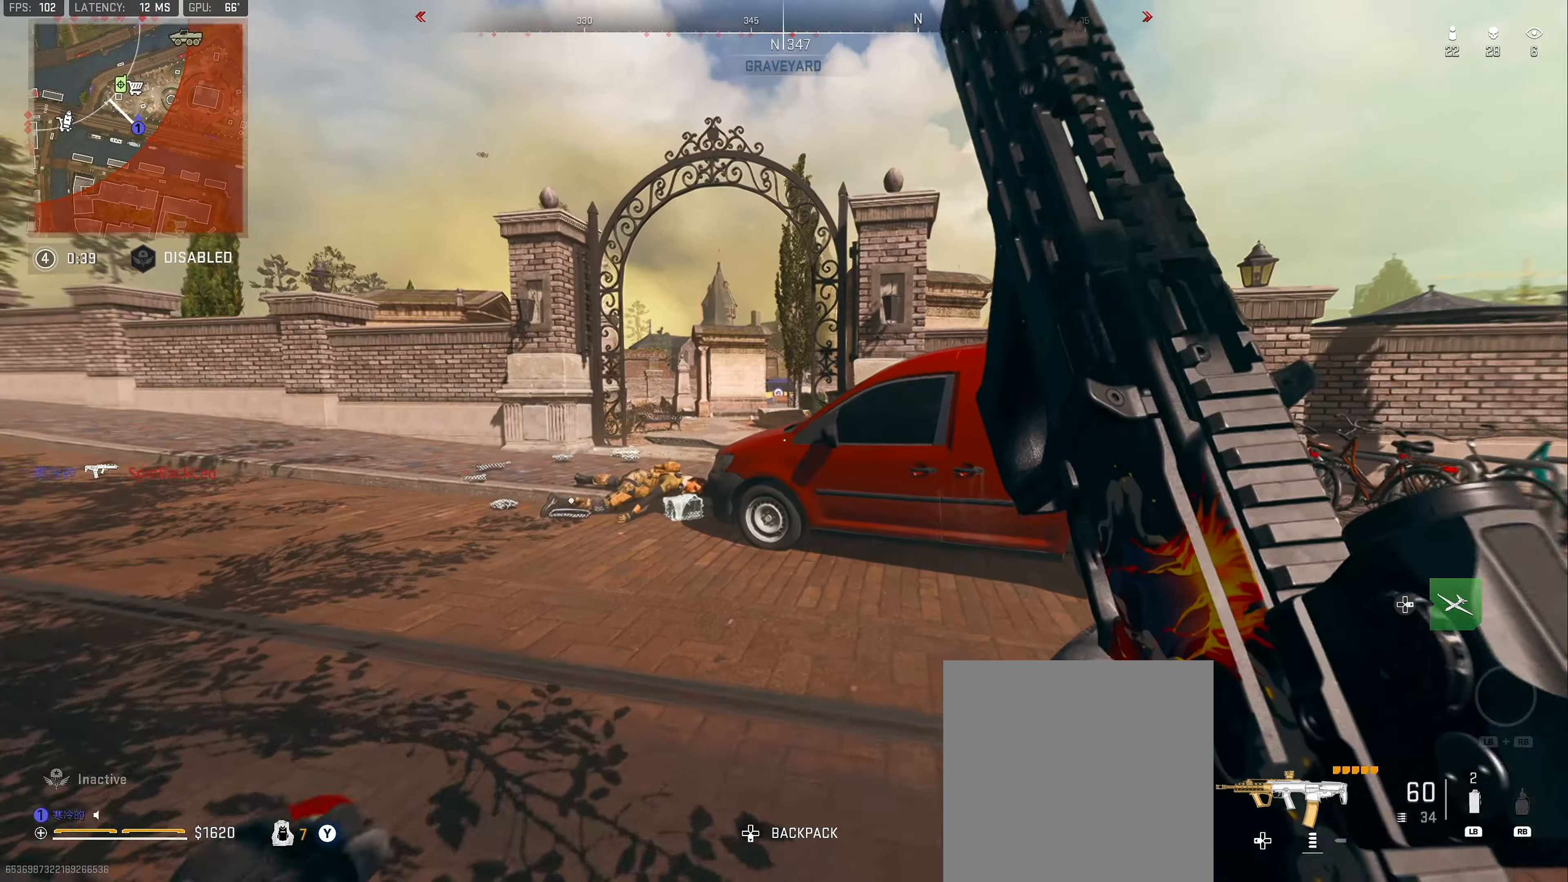
{"buttons": [], "left_stick": "up-left", "right_stick": "center", "events": []}
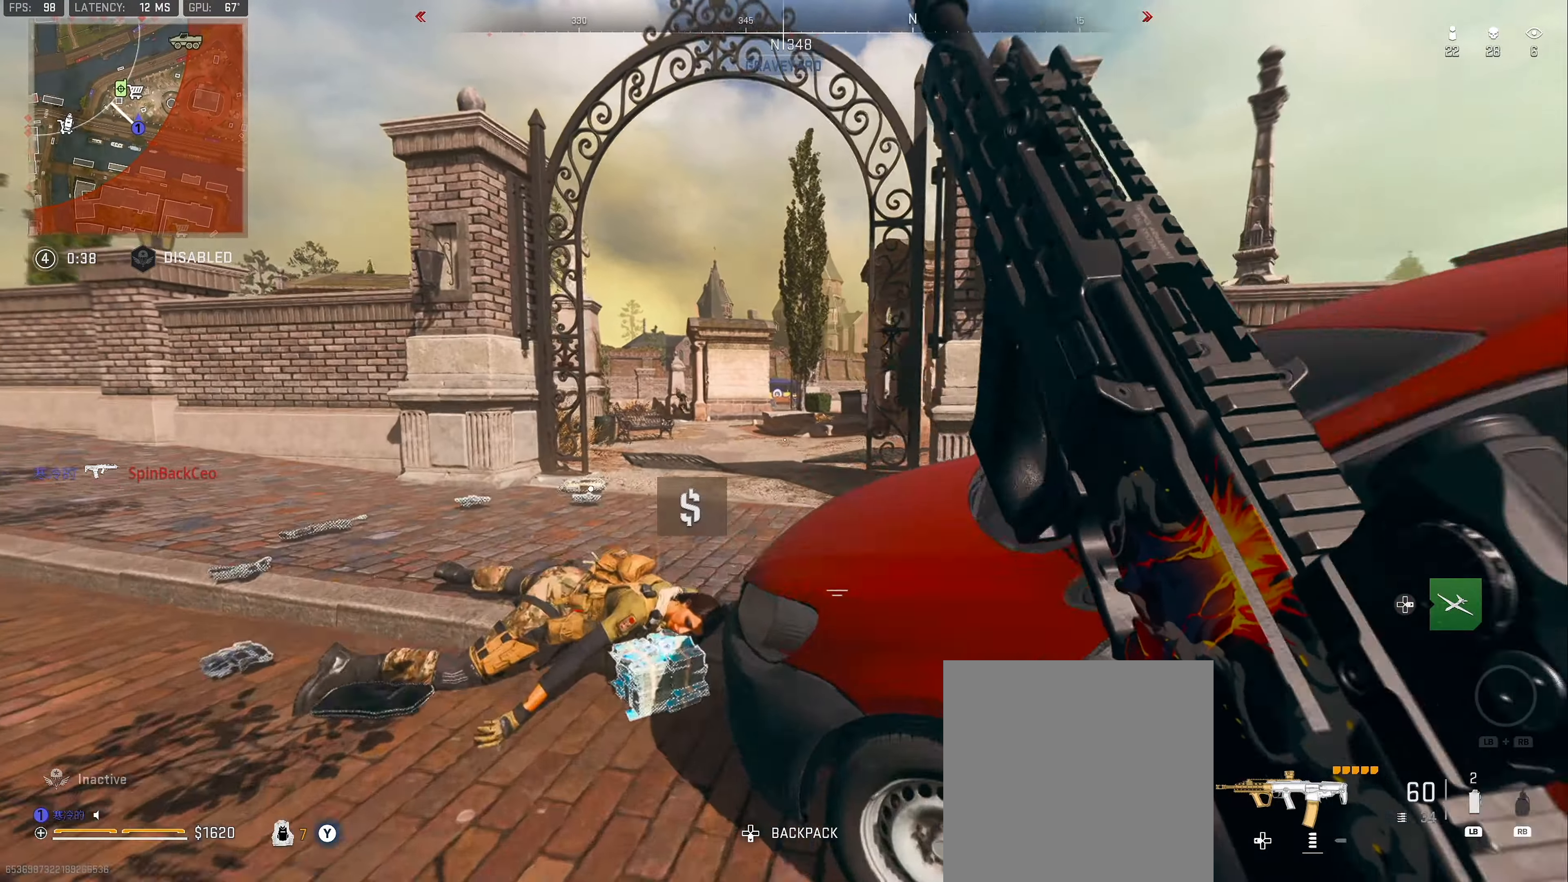
{"buttons": [], "left_stick": "up", "right_stick": "center", "events": [[333, "left_stick", "up"]]}
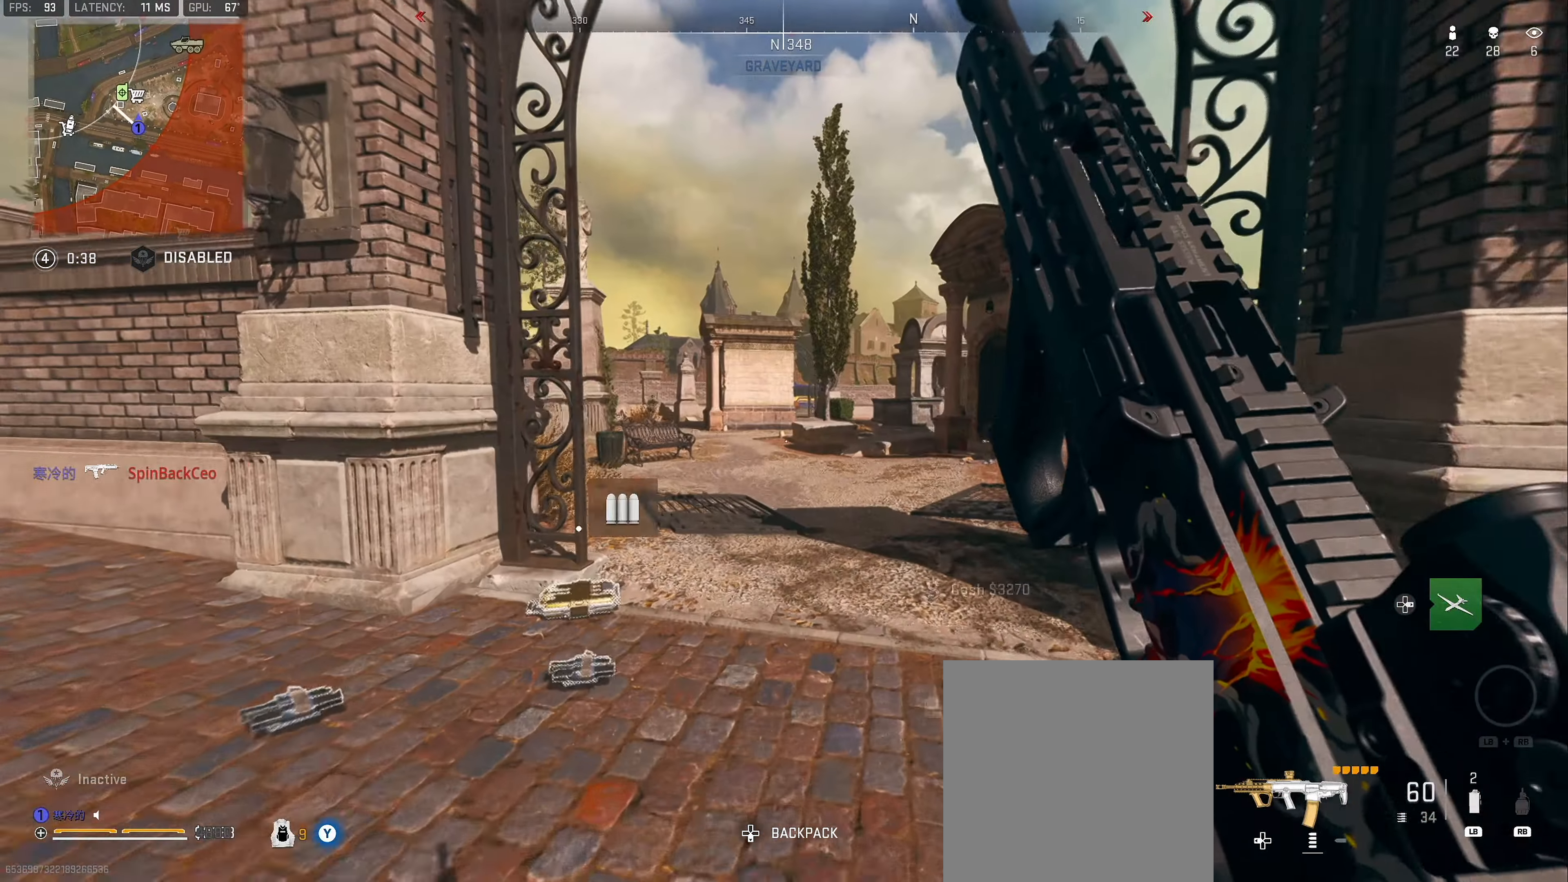
{"buttons": [], "left_stick": "up", "right_stick": "center", "events": [[166, "right_stick", "left"], [266, "right_stick", "center"]]}
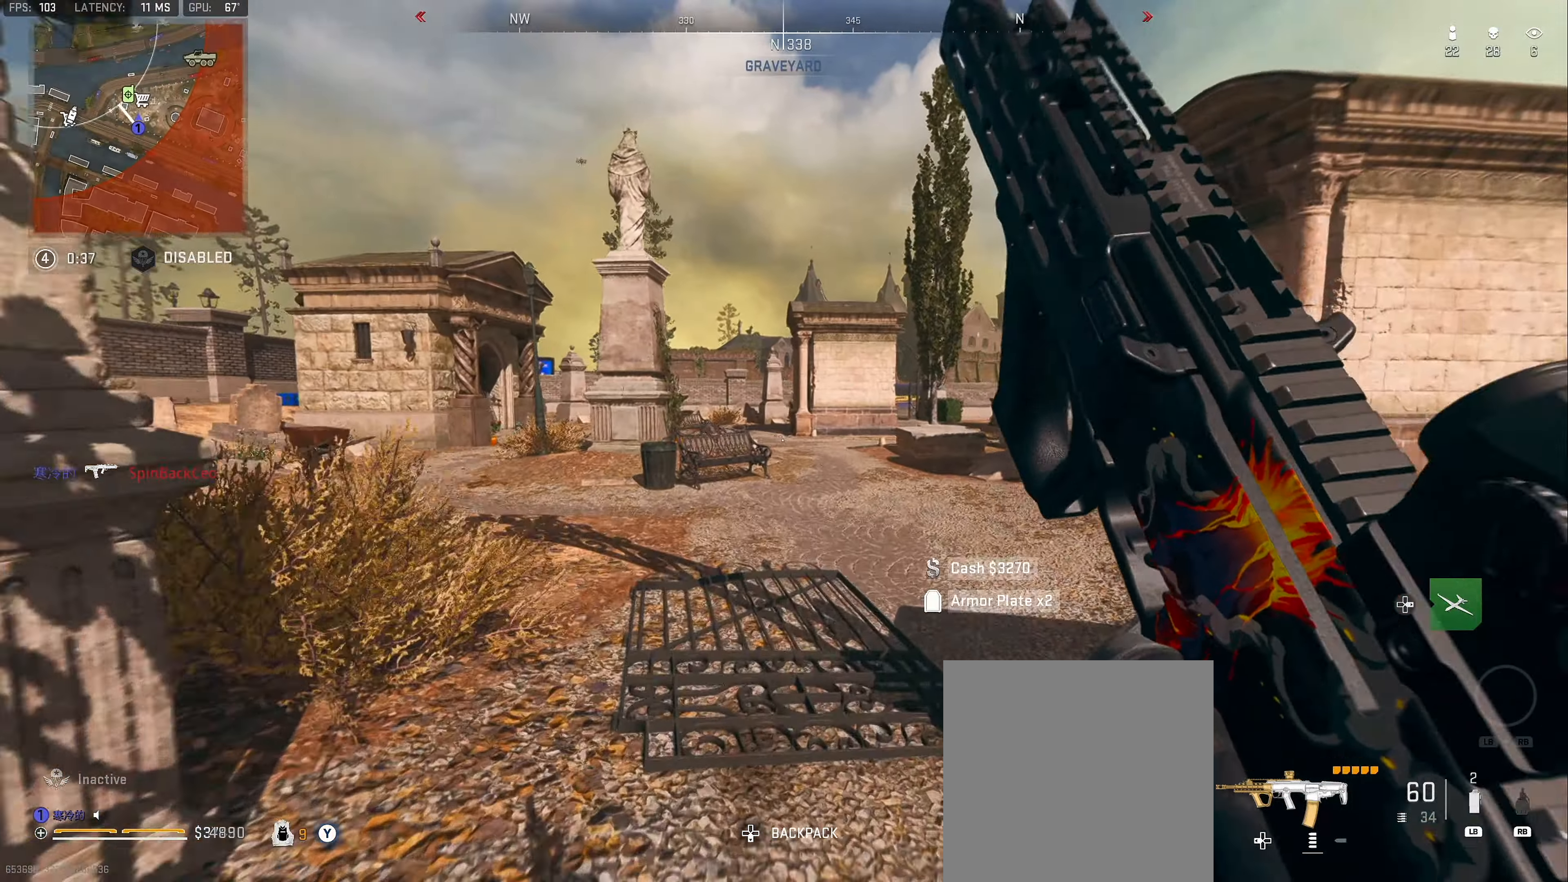
{"buttons": ["L3"], "left_stick": "up-right", "right_stick": "left", "events": [[116, "left_stick", "up-right"], [133, "right_stick", "right"], [283, "L3", "down"], [316, "right_stick", "center"], [383, "L3", "up"], [450, "L3", "down"], [450, "right_stick", "left"]]}
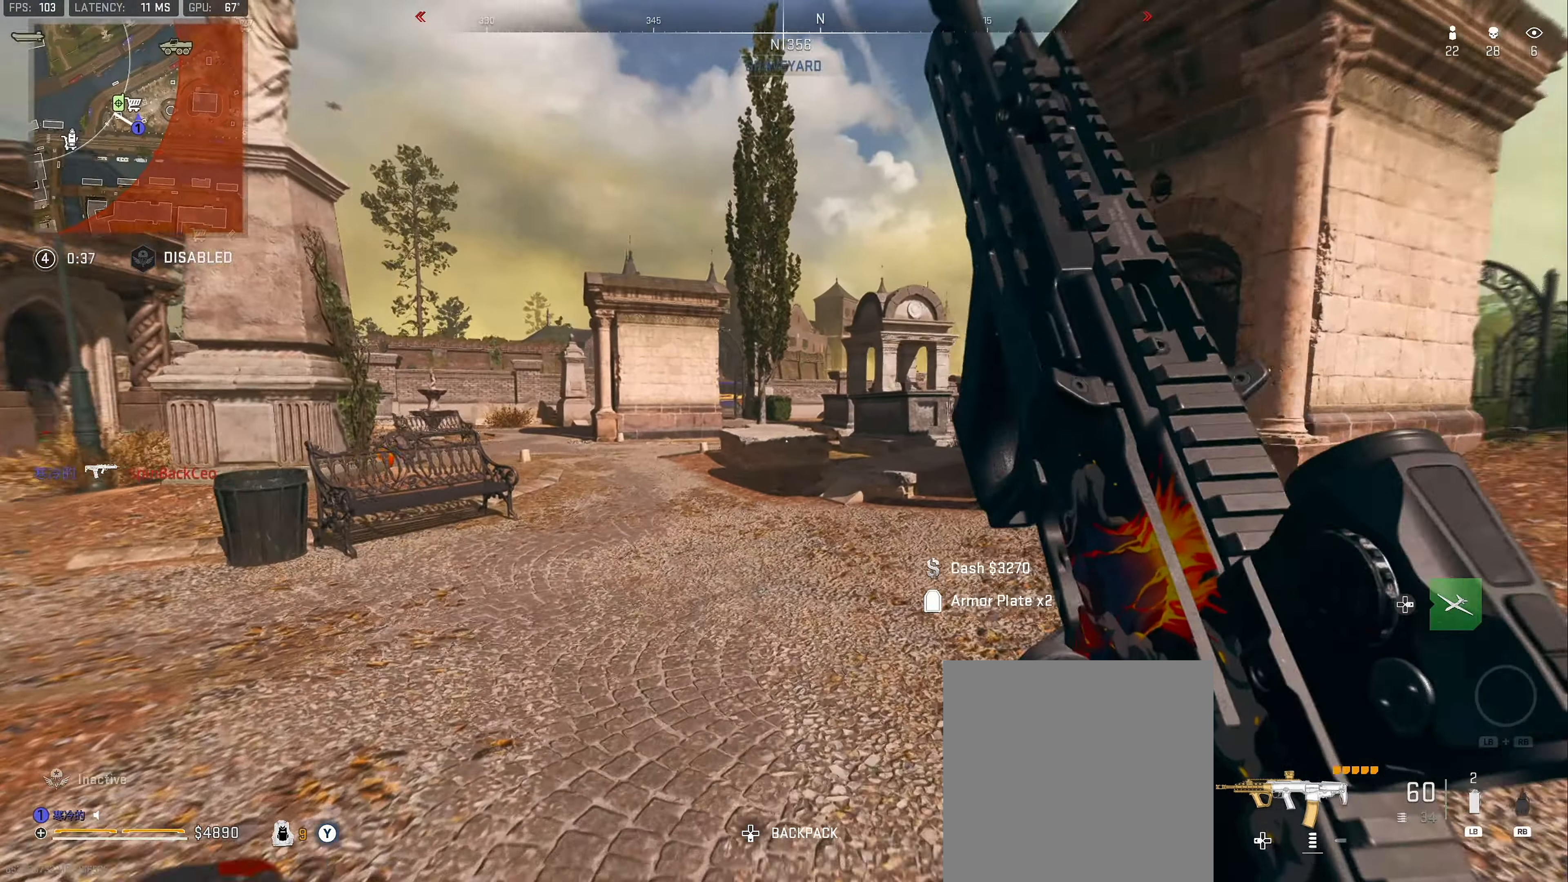
{"buttons": ["L2"], "left_stick": "up-right", "right_stick": "up", "events": [[50, "L2", "down"], [83, "L3", "up"], [83, "right_stick", "center"], [116, "A", "down"], [200, "A", "up"], [416, "right_stick", "up"]]}
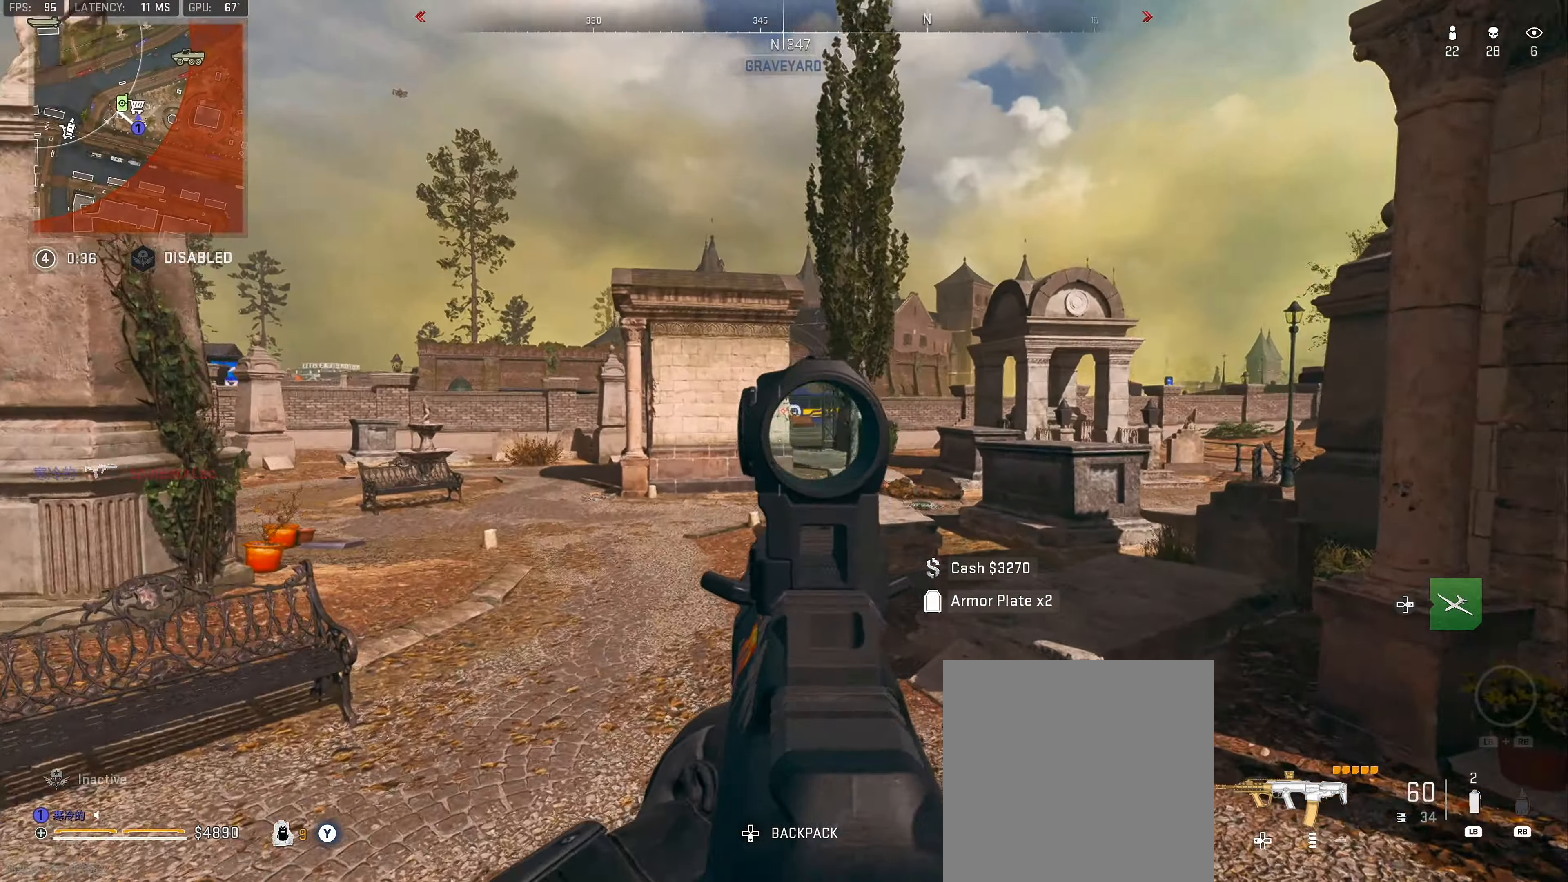
{"buttons": ["L2"], "left_stick": "up-right", "right_stick": "center", "events": [[50, "right_stick", "center"], [183, "right_stick", "up"], [283, "right_stick", "up-left"], [483, "right_stick", "center"]]}
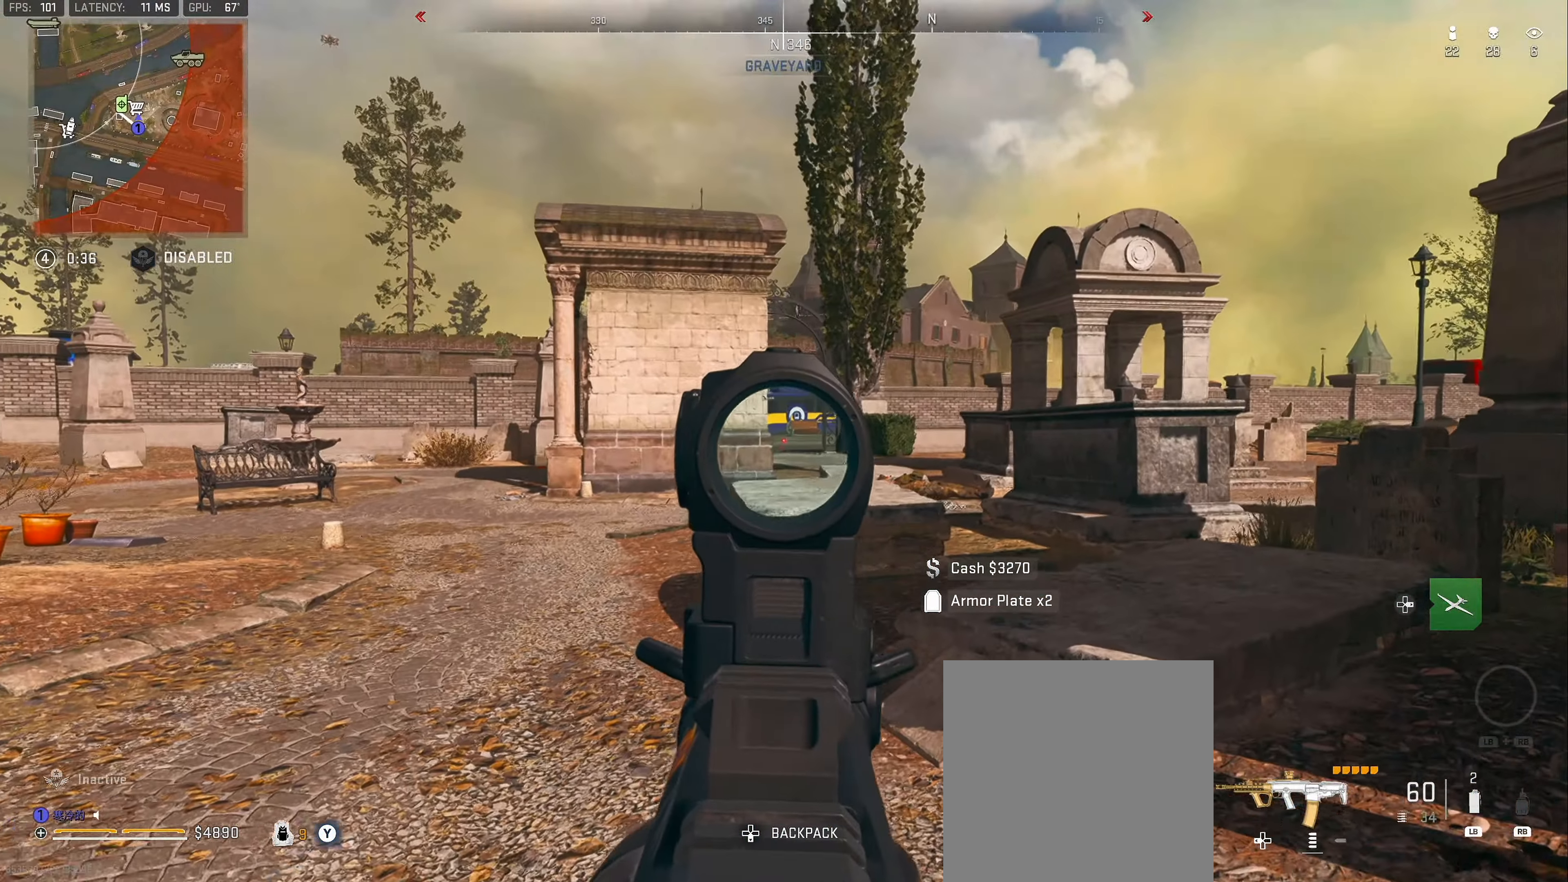
{"buttons": [], "left_stick": "up-right", "right_stick": "center", "events": [[33, "right_stick", "left"], [466, "right_stick", "center"], [500, "L2", "up"]]}
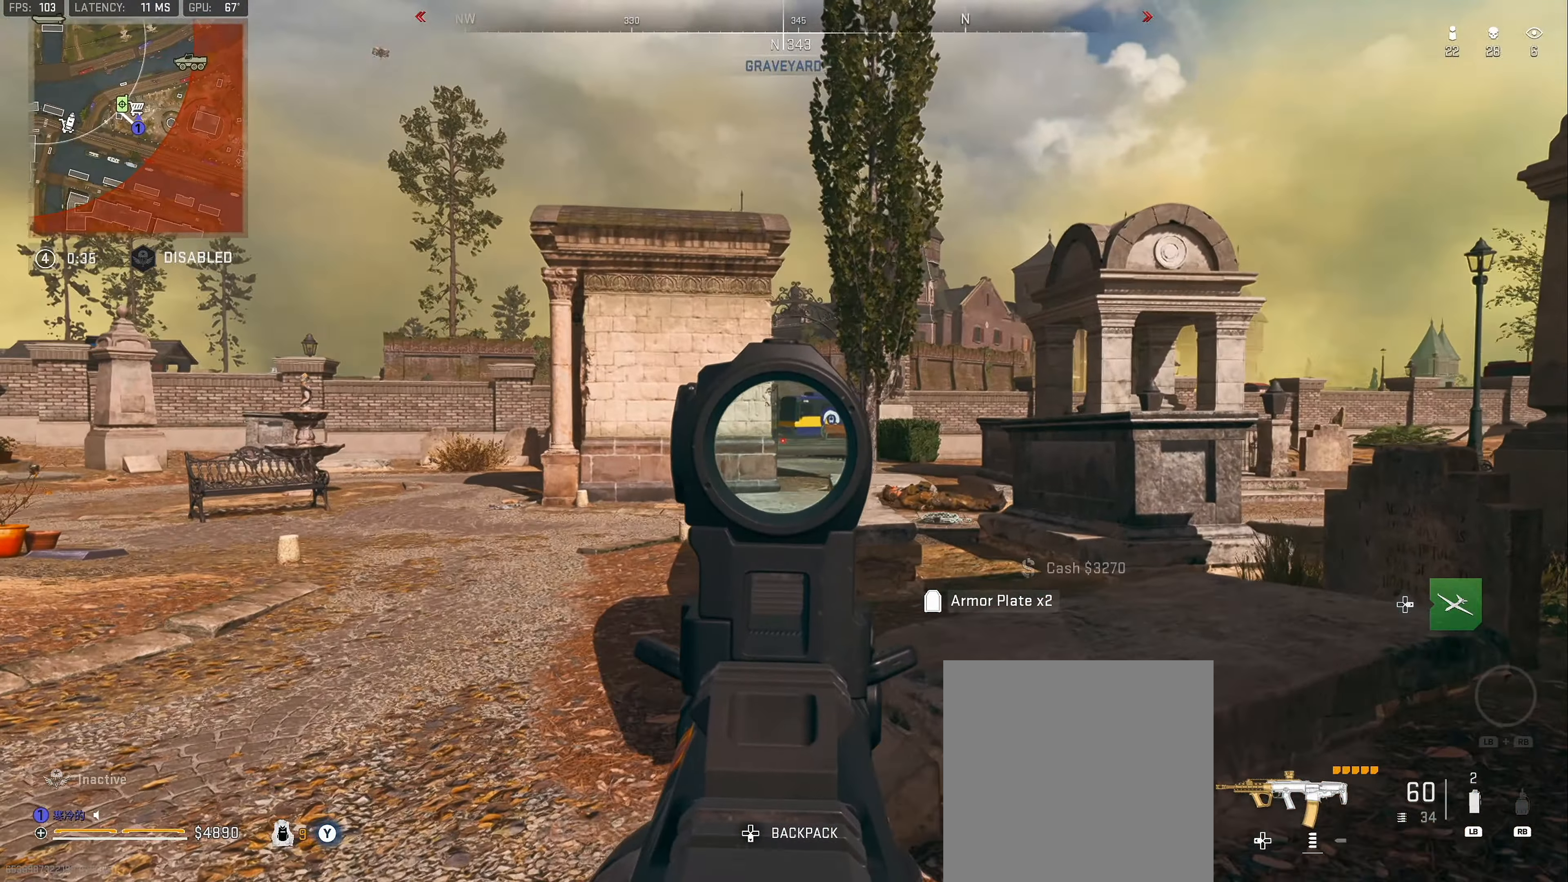
{"buttons": [], "left_stick": "up-right", "right_stick": "center", "events": [[66, "L3", "down"], [300, "A", "down"], [333, "L3", "up"], [400, "A", "up"]]}
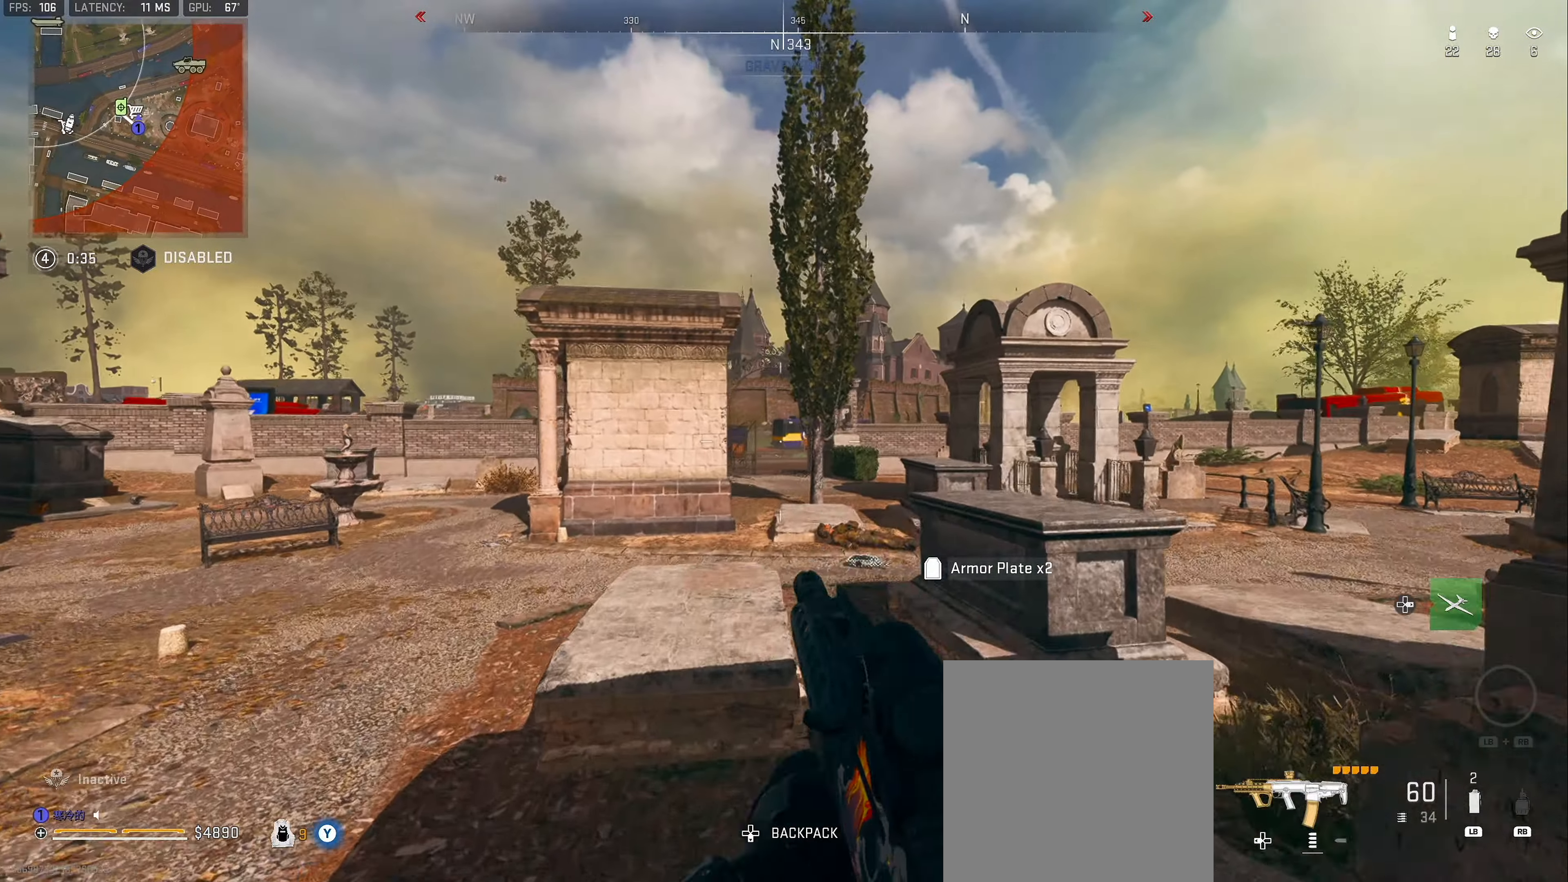
{"buttons": [], "left_stick": "up-right", "right_stick": "center", "events": [[333, "DPAD_RIGHT", "down"], [417, "DPAD_RIGHT", "up"]]}
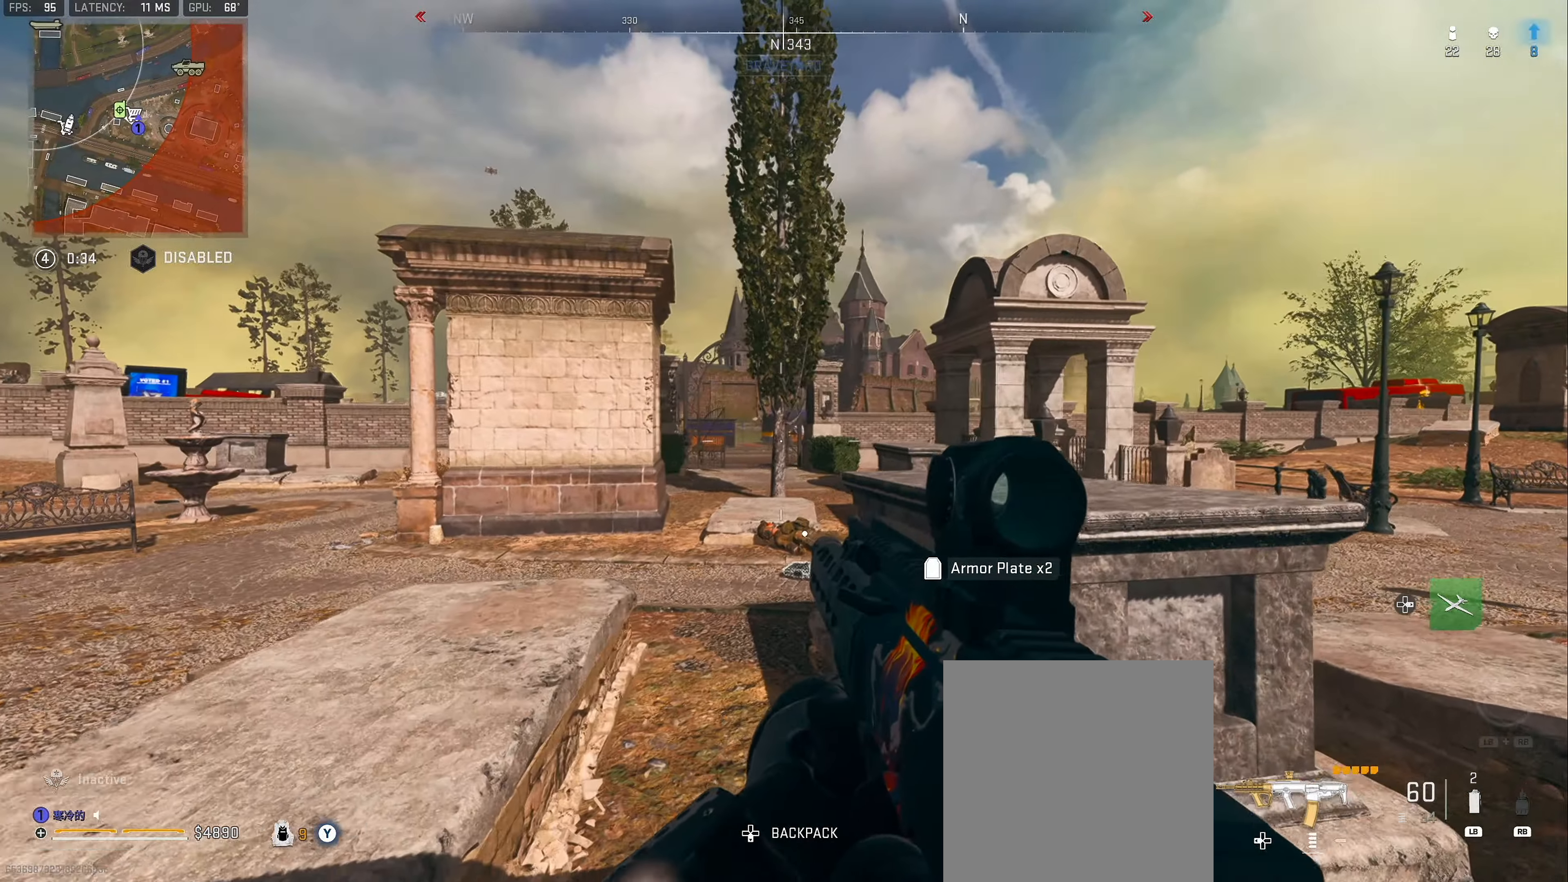
{"buttons": [], "left_stick": "right", "right_stick": "center", "events": [[133, "right_stick", "left"], [283, "right_stick", "center"], [300, "left_stick", "right"]]}
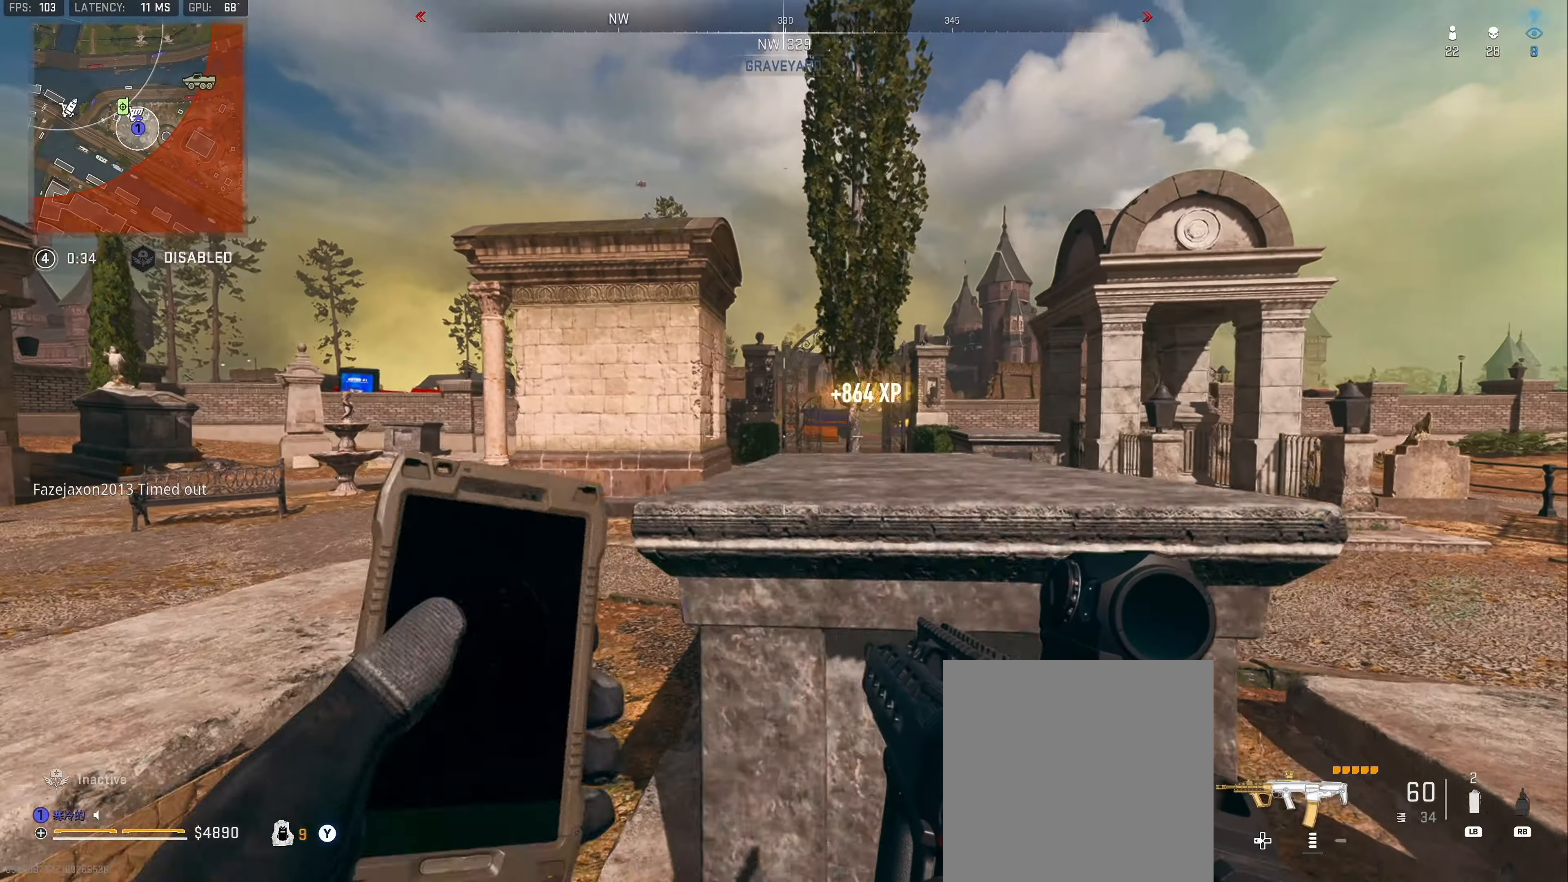
{"buttons": [], "left_stick": "right", "right_stick": "center", "events": []}
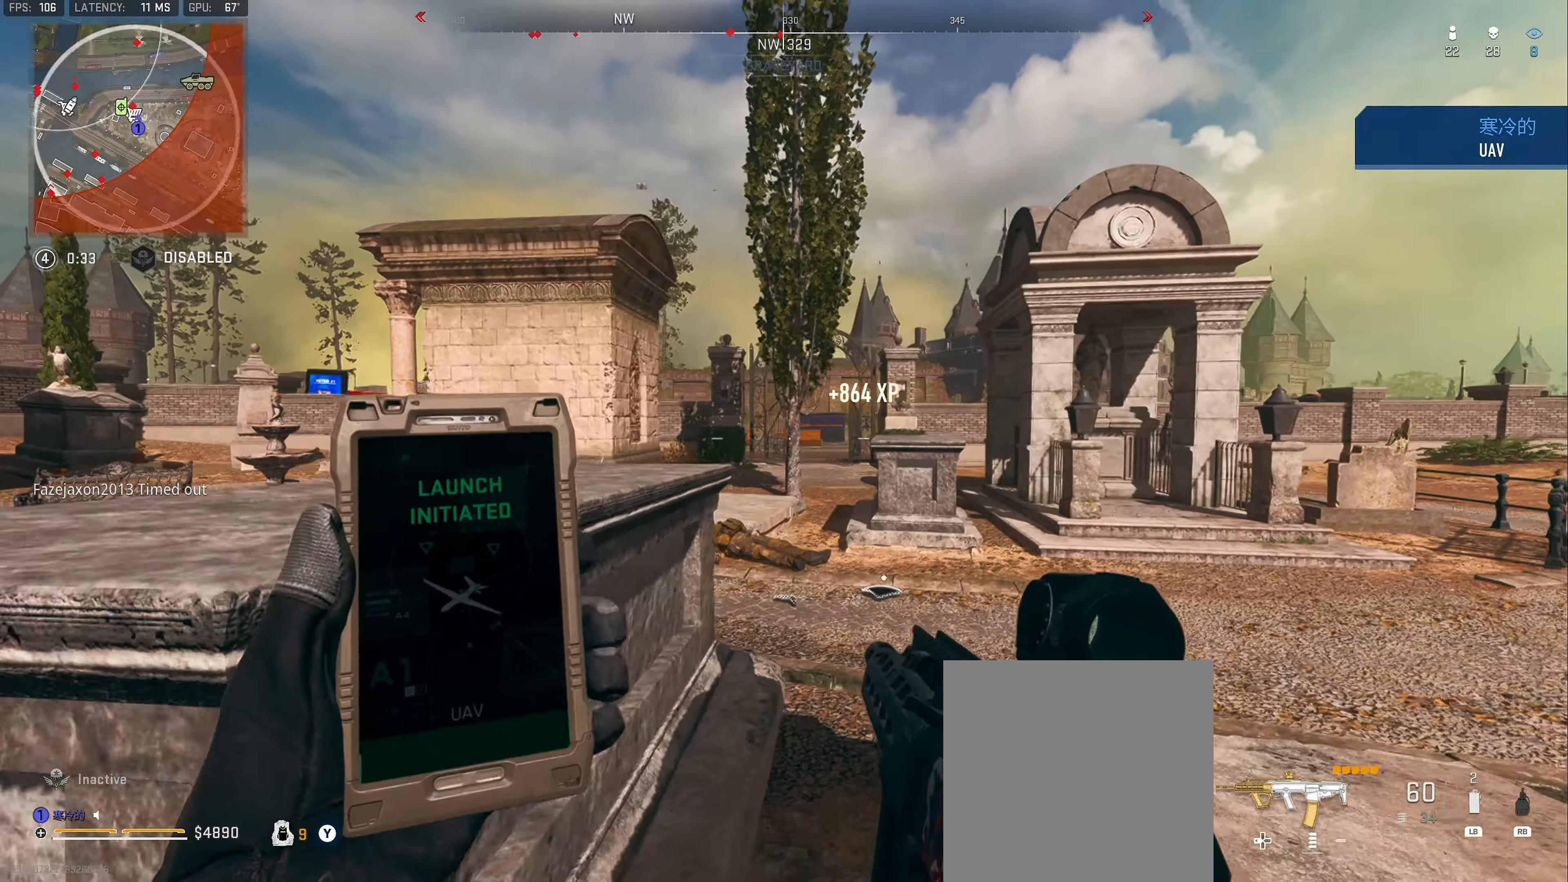
{"buttons": [], "left_stick": "right", "right_stick": "center", "events": [[100, "right_stick", "left"], [133, "left_stick", "up-right"], [200, "L3", "down"], [200, "right_stick", "center"], [317, "L3", "up"], [367, "L3", "down"], [483, "L3", "up"], [500, "left_stick", "right"]]}
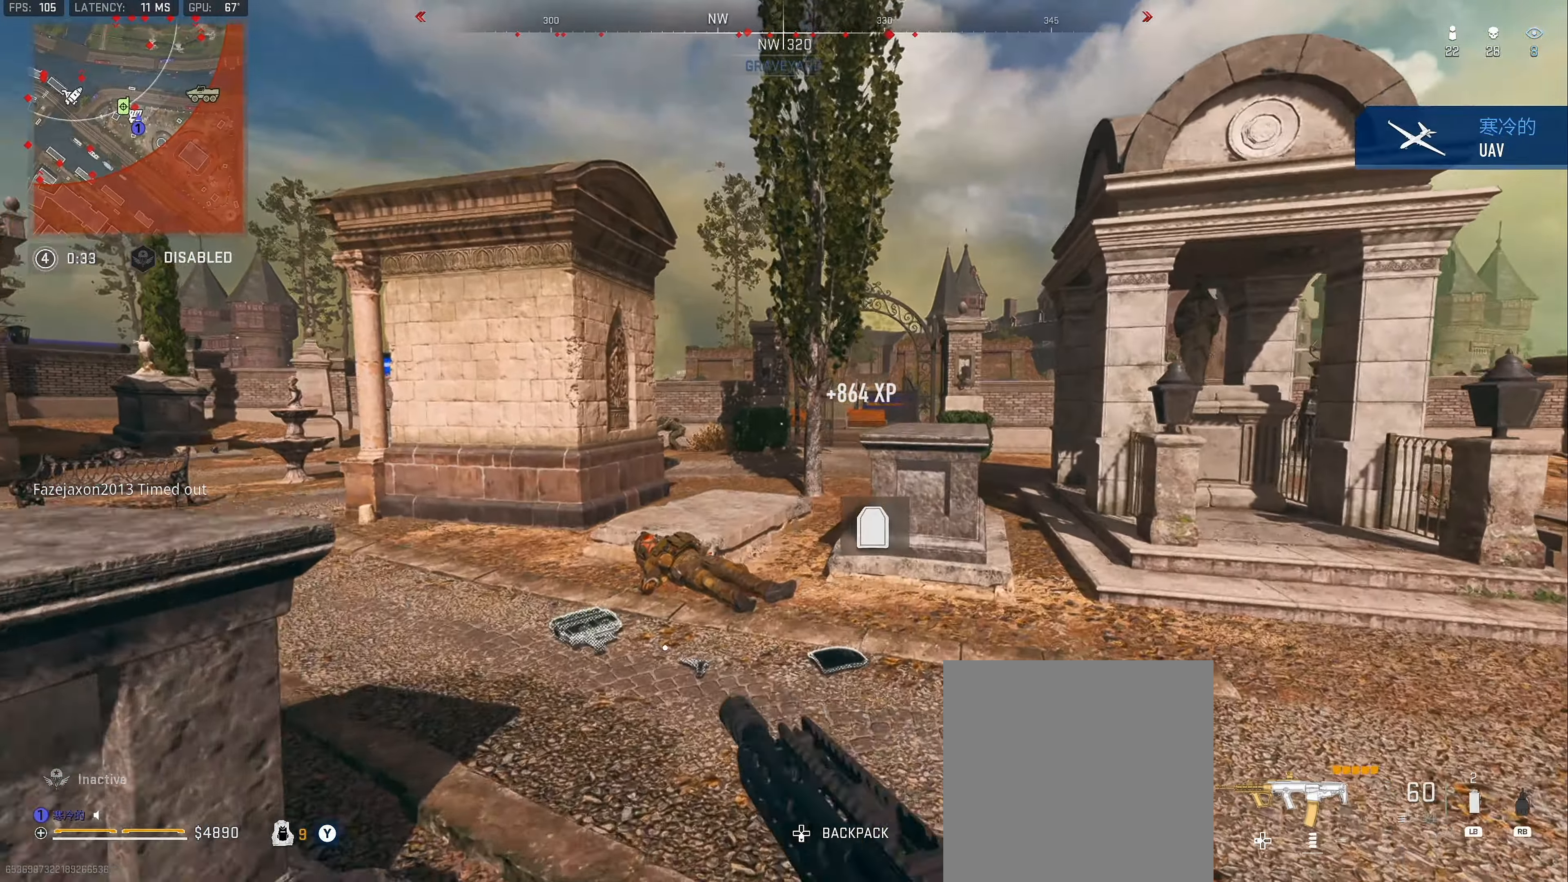
{"buttons": ["L2"], "left_stick": "up-right", "right_stick": "center", "events": [[17, "right_stick", "left"], [183, "right_stick", "center"], [217, "L2", "down"], [233, "left_stick", "up-right"], [367, "right_stick", "left"], [467, "right_stick", "center"]]}
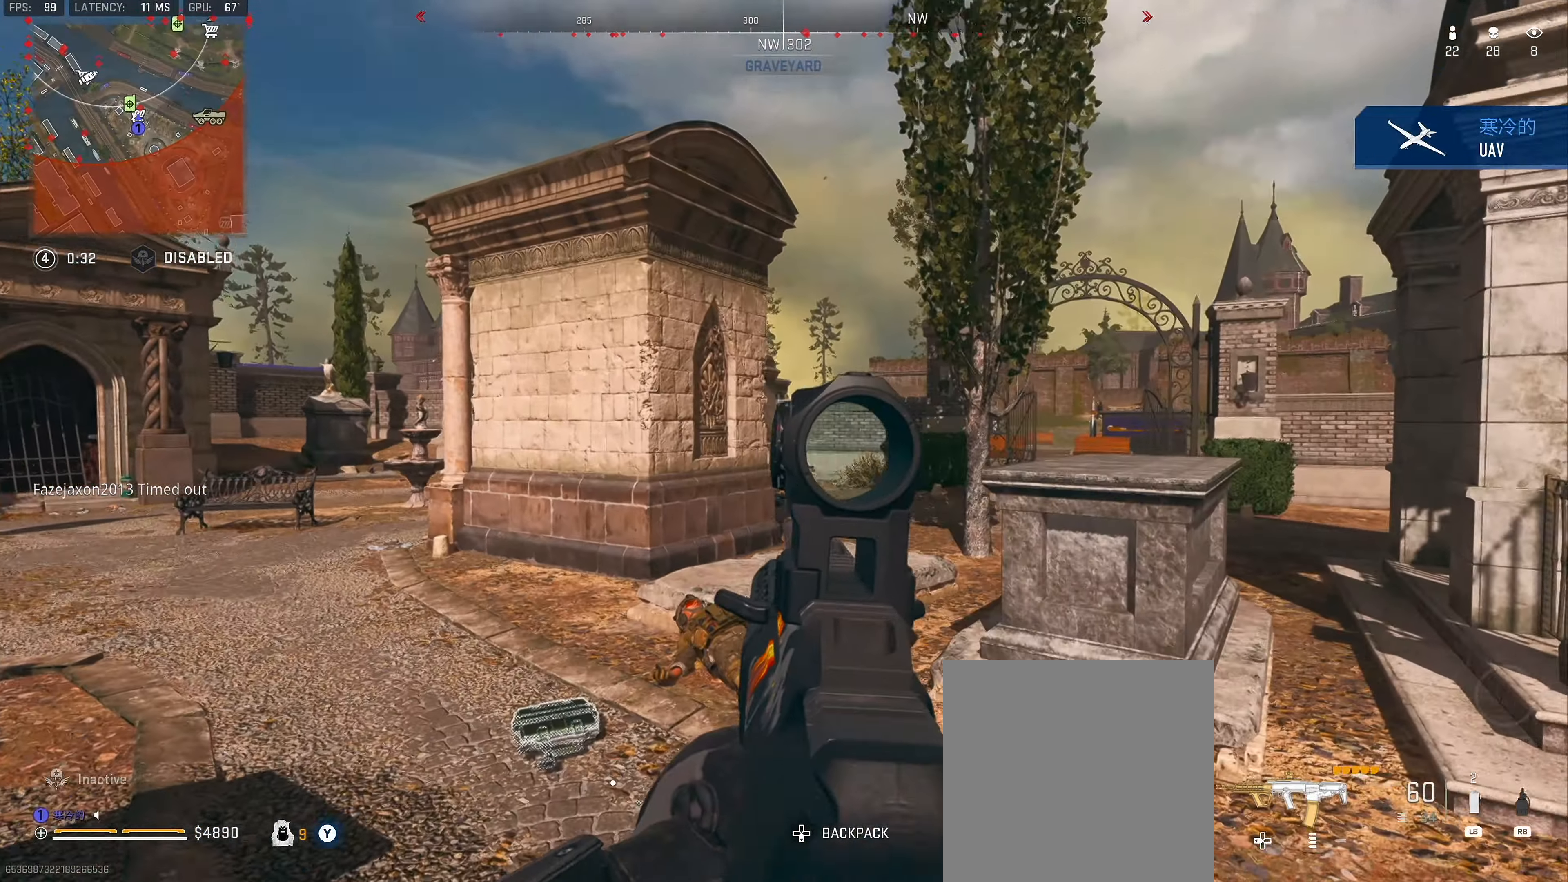
{"buttons": [], "left_stick": "up-right", "right_stick": "center", "events": [[350, "L2", "up"]]}
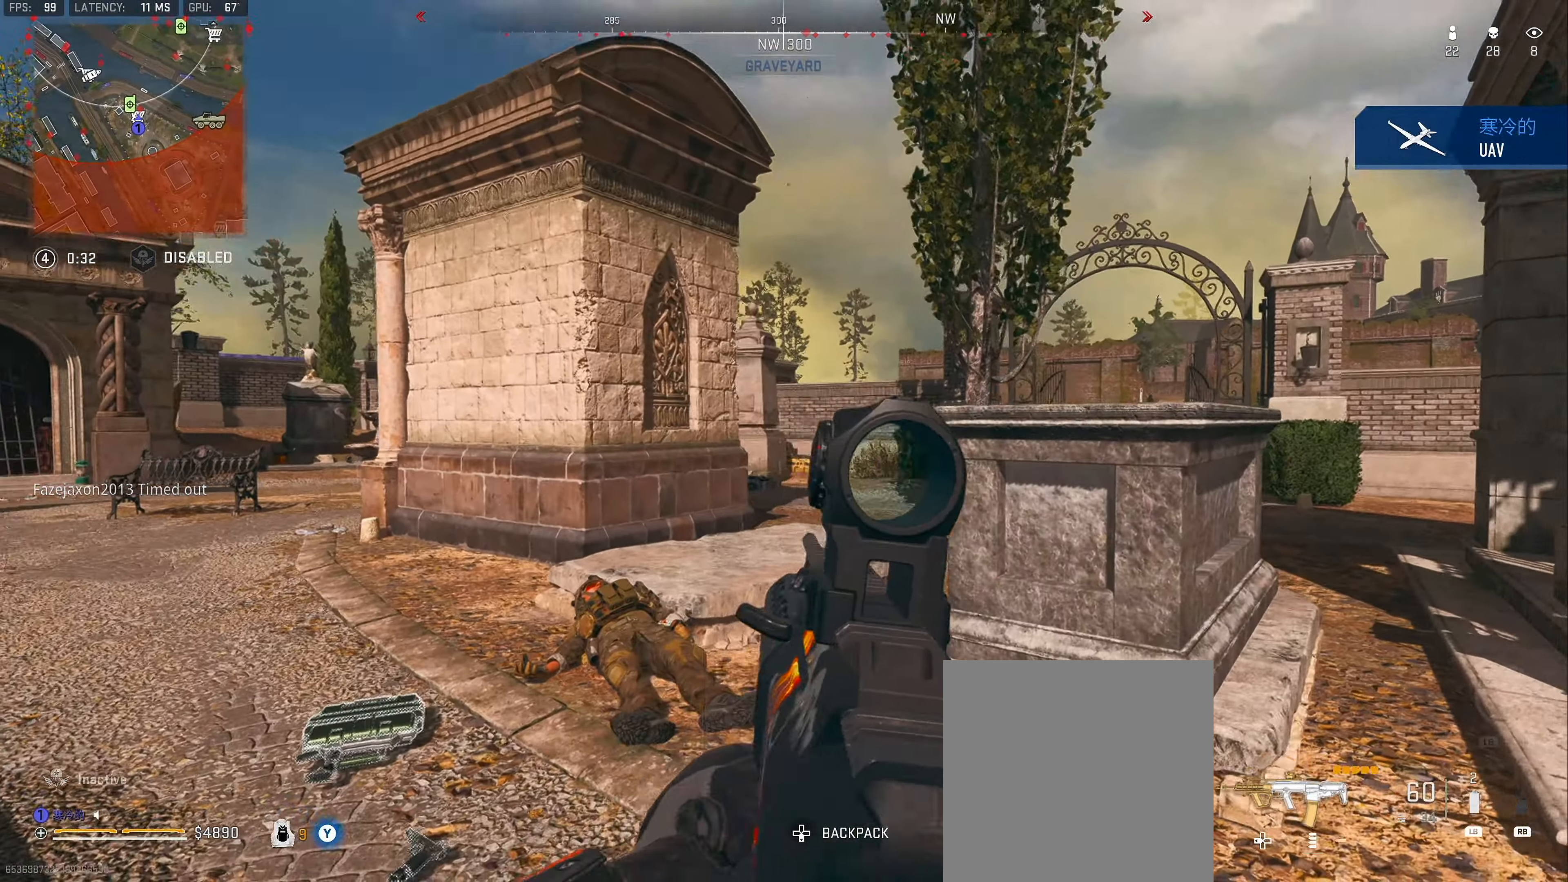
{"buttons": [], "left_stick": "right", "right_stick": "center", "events": [[383, "left_stick", "right"]]}
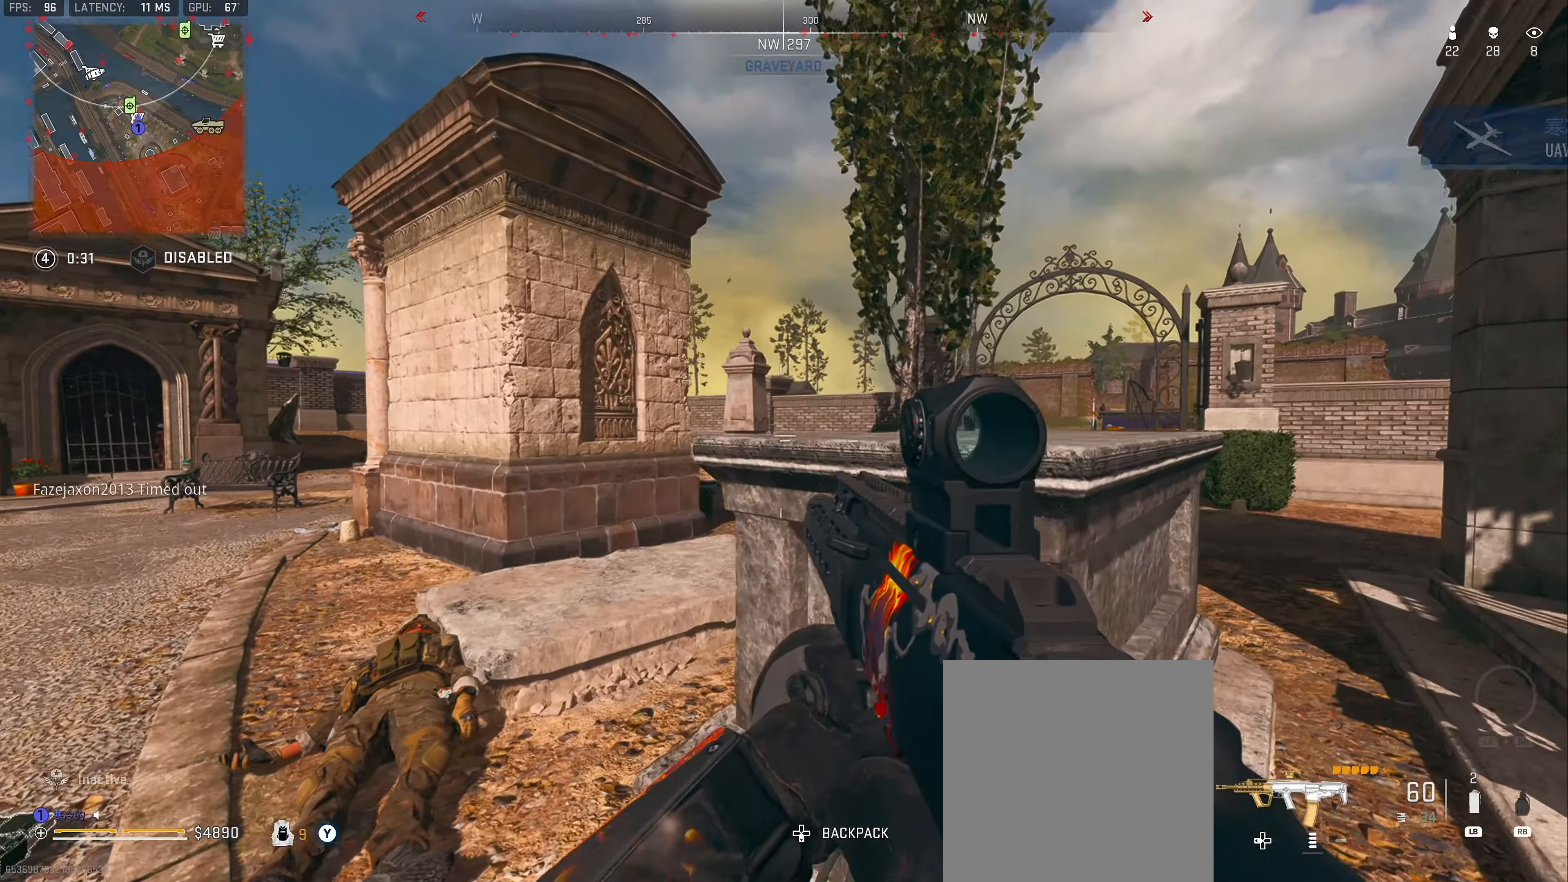
{"buttons": ["L2"], "left_stick": "right", "right_stick": "center", "events": [[67, "left_stick", "up-right"], [133, "L3", "down"], [233, "L3", "up"], [333, "left_stick", "right"], [450, "L2", "down"]]}
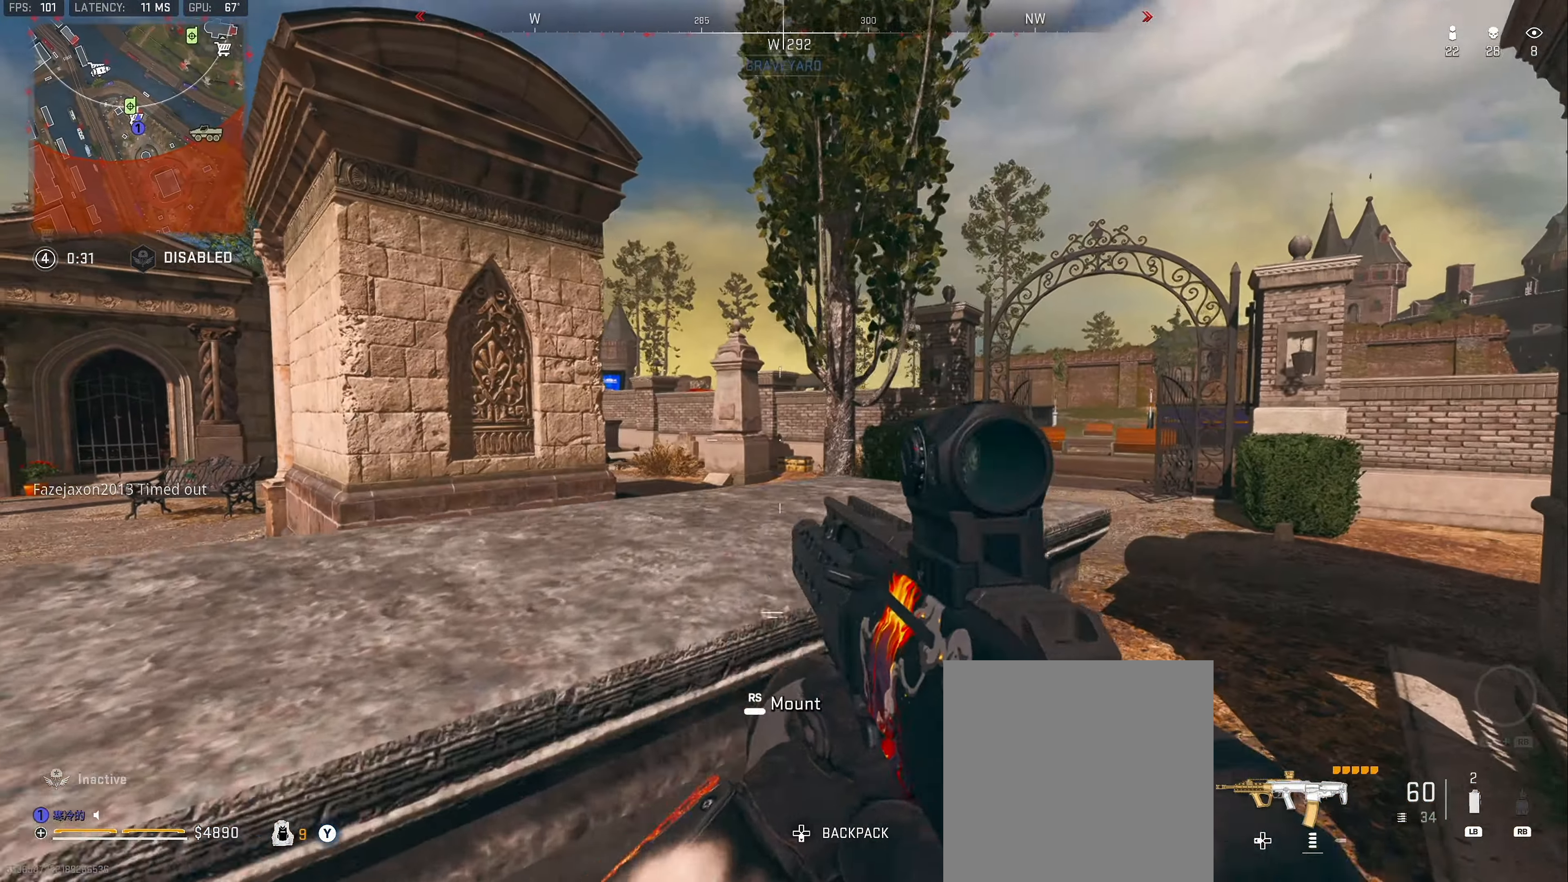
{"buttons": [], "left_stick": "right", "right_stick": "left", "events": [[17, "right_stick", "down-left"], [67, "right_stick", "center"], [117, "L2", "up"], [117, "right_stick", "down-left"], [183, "right_stick", "left"], [250, "L2", "down"], [350, "right_stick", "center"], [433, "right_stick", "left"], [500, "L2", "up"]]}